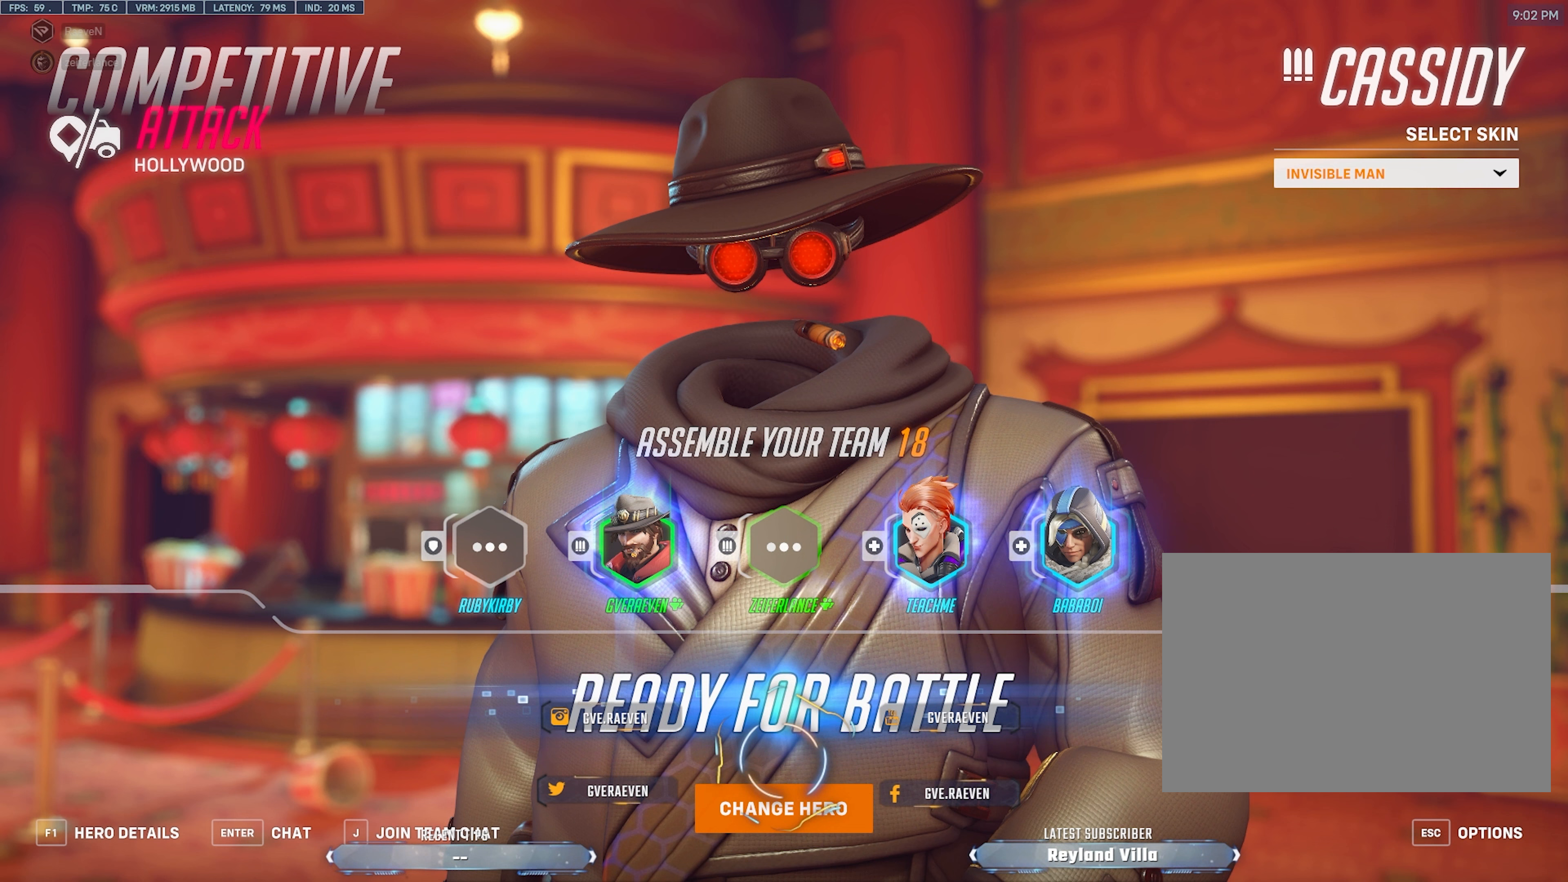
Gameplay with keyboard and mouse; each line is a JSON object with the keys and mouse buttons held at the frame after it (dt_ms = milliseconds from this image to that frame). "events" lists presses ("down") and releases ("up") of "1", "2", "3", "4", "a", "alt", "c", "ctrl", "d", "e", "q", "r", "s", "shift", "space", "tab", "w", "x", "z", "mouse_left", "mouse_wheel", "mouse_right", "mouse_mb4" and "mouse_mb5" between this image and that frame as [ms after this image, input, new state], when the widget could be followed in between. "mouse_left", "mouse_wheel", "mouse_right", "mouse_mb4", "mouse_mb5" = the "left", "wheel", "right", "mb4", "mb5" buttons of the "mouse" list. No other keys are recorded. "wheel" means that the mouse wheel is clicked or scrolled. Mouse movement is not recorded.
{"dt_ms": 200, "keys": [], "mouse": [], "events": []}
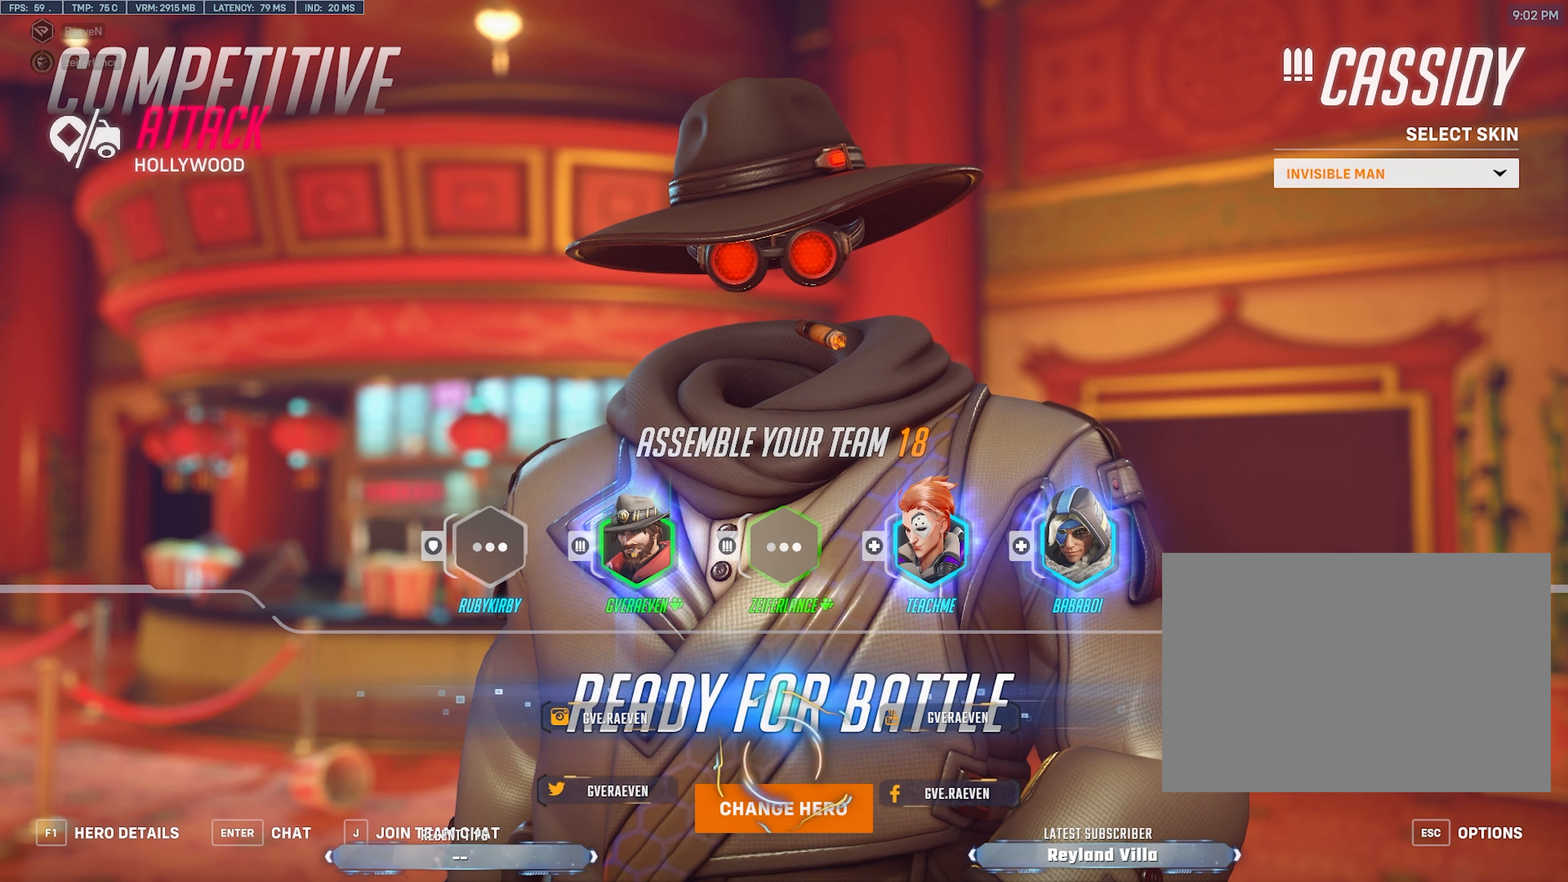
{"dt_ms": 500, "keys": [], "mouse": [], "events": []}
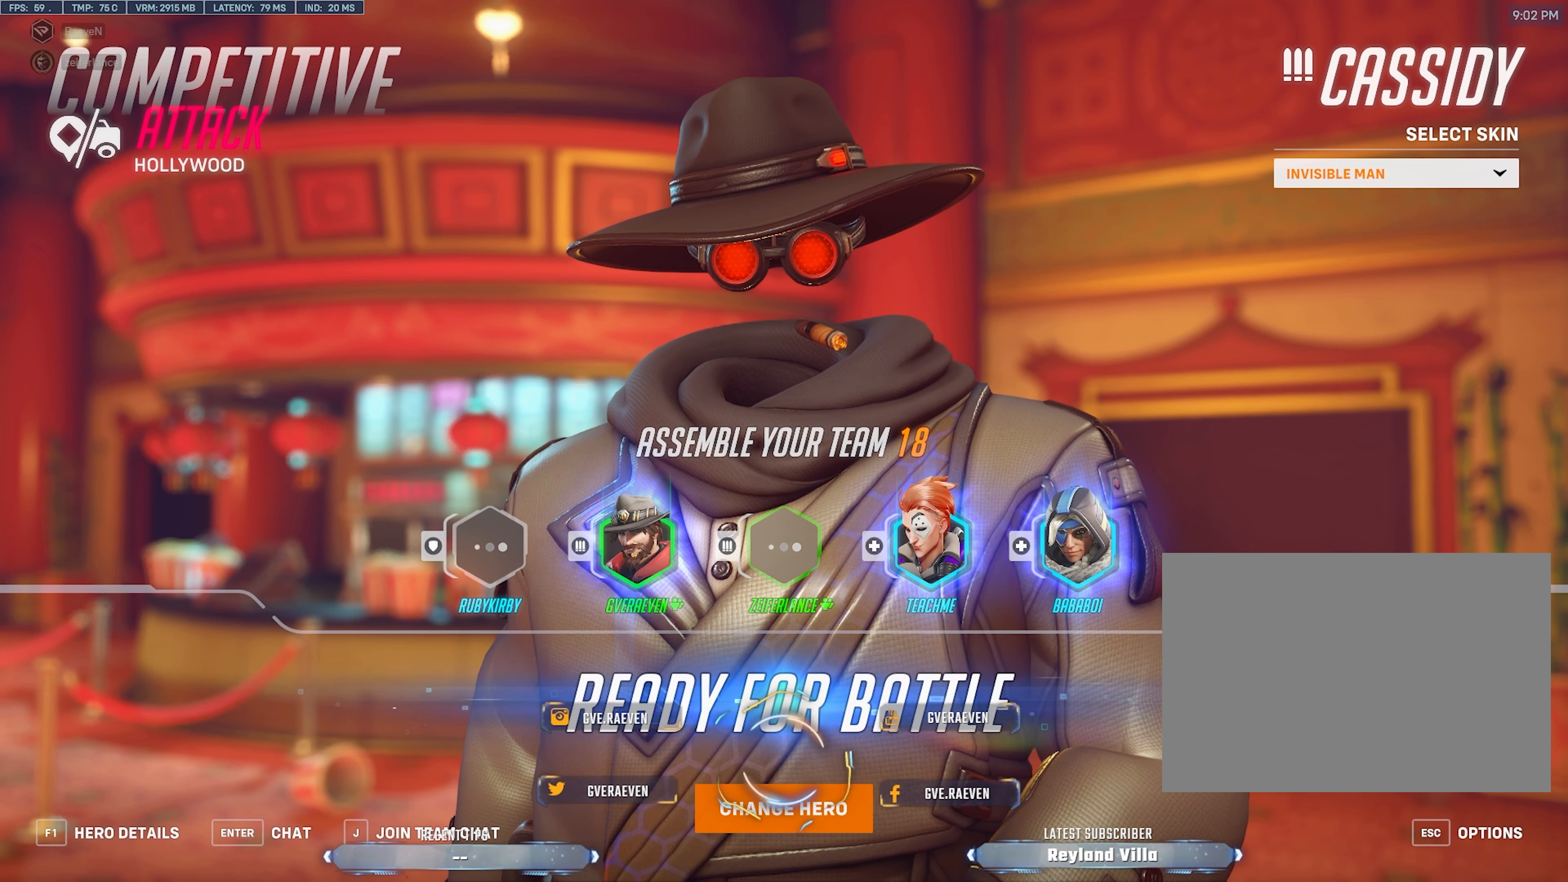
{"dt_ms": 500, "keys": [], "mouse": [], "events": [[117, "a", "down"], [200, "a", "up"], [267, "a", "down"], [367, "a", "up"], [417, "a", "down"], [483, "a", "up"]]}
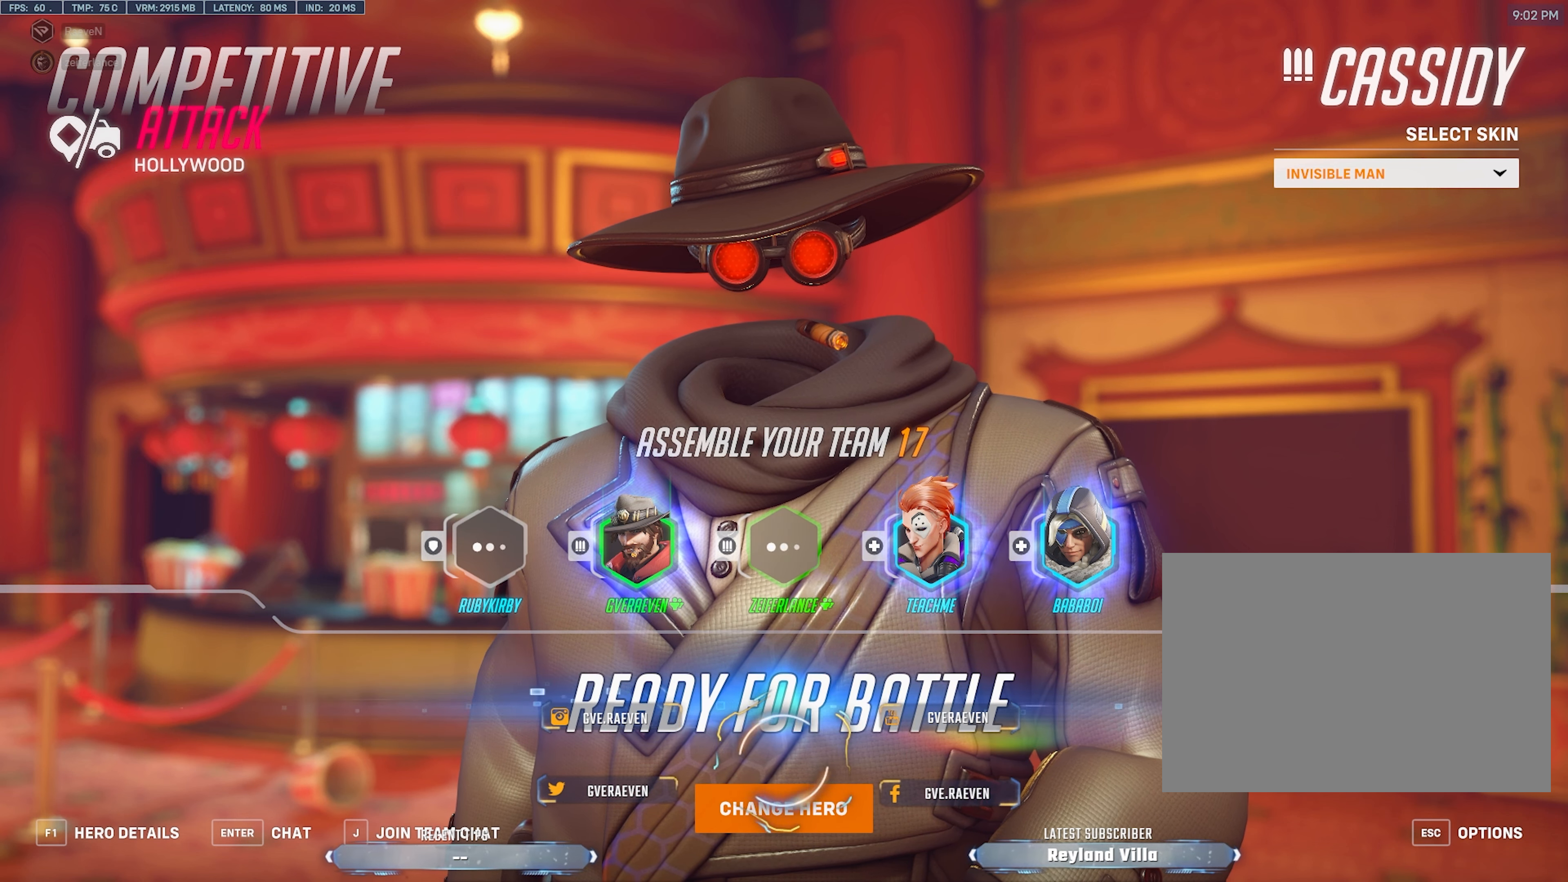
{"dt_ms": 500, "keys": [], "mouse": [], "events": [[50, "a", "down"], [133, "a", "up"]]}
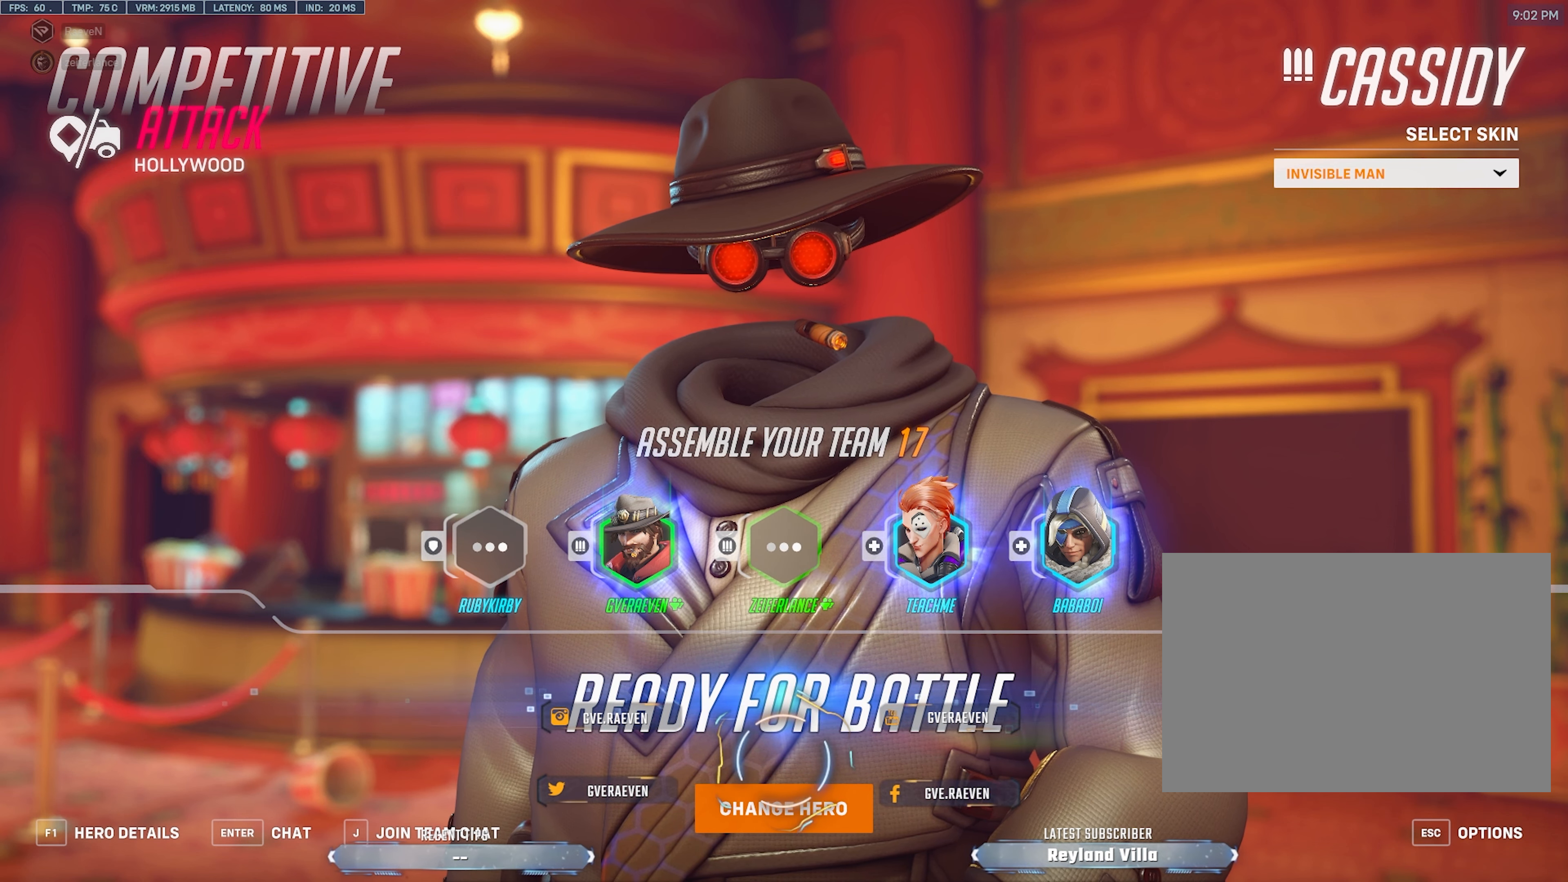
{"dt_ms": 500, "keys": [], "mouse": [], "events": []}
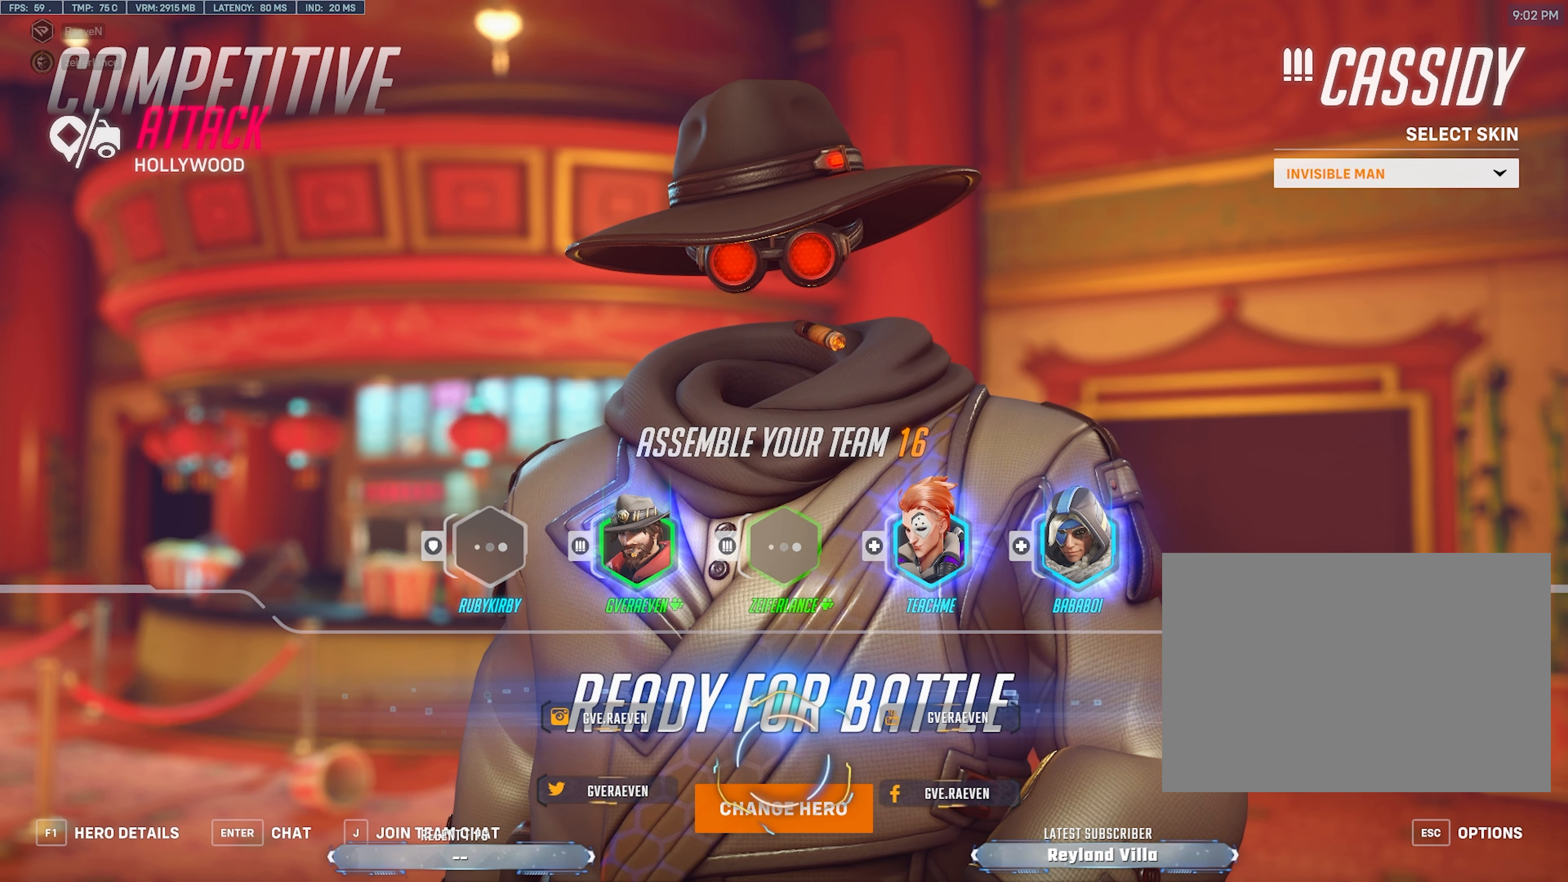
{"dt_ms": 500, "keys": [], "mouse": [], "events": []}
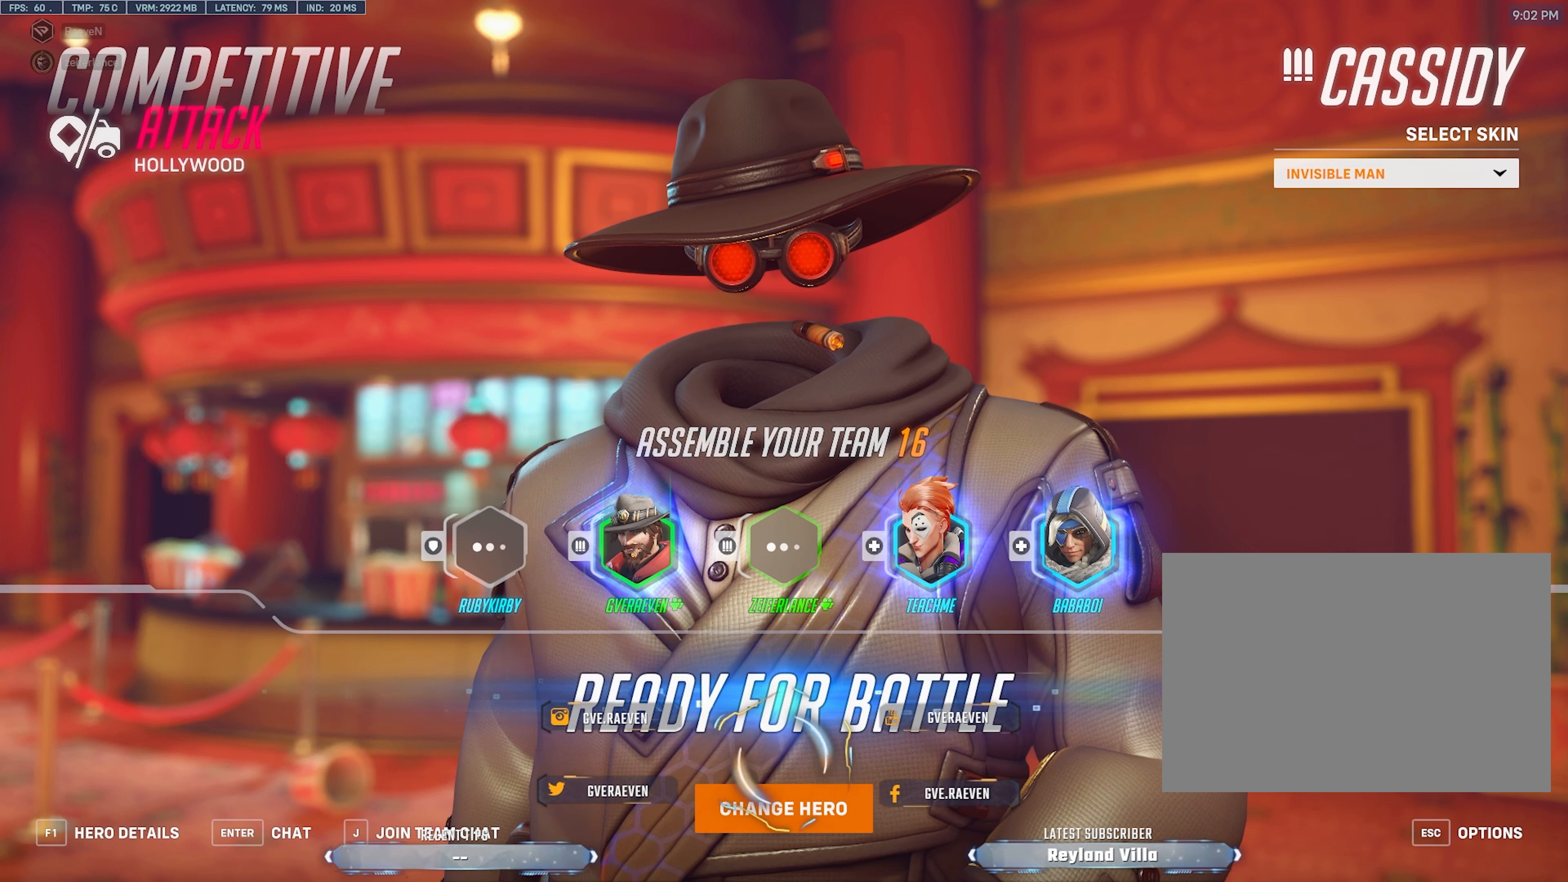
{"dt_ms": 500, "keys": [], "mouse": [], "events": []}
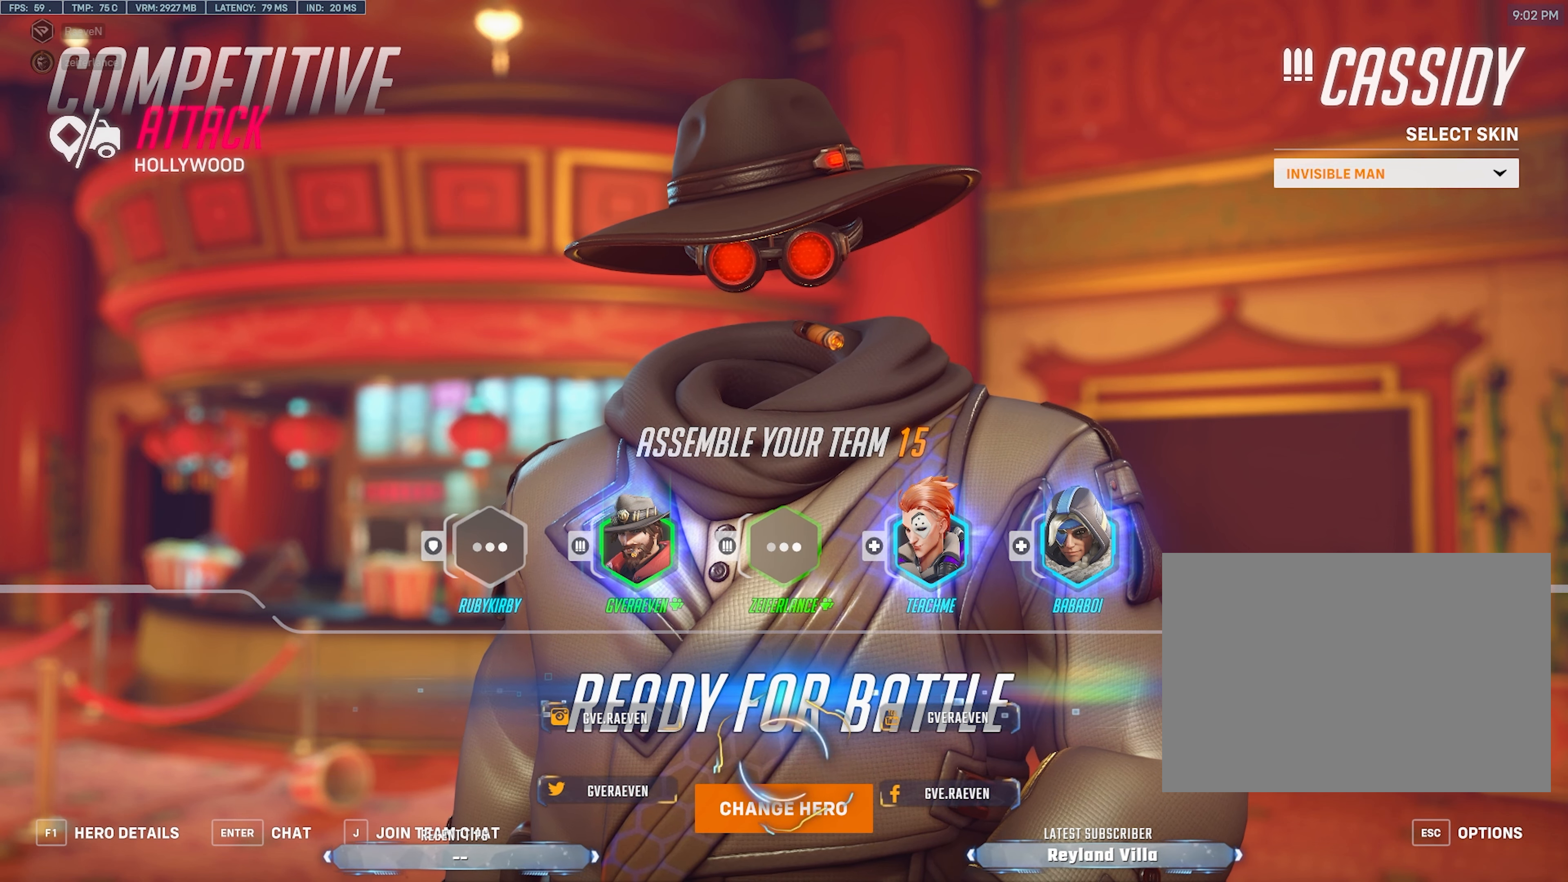
{"dt_ms": 500, "keys": [], "mouse": [], "events": []}
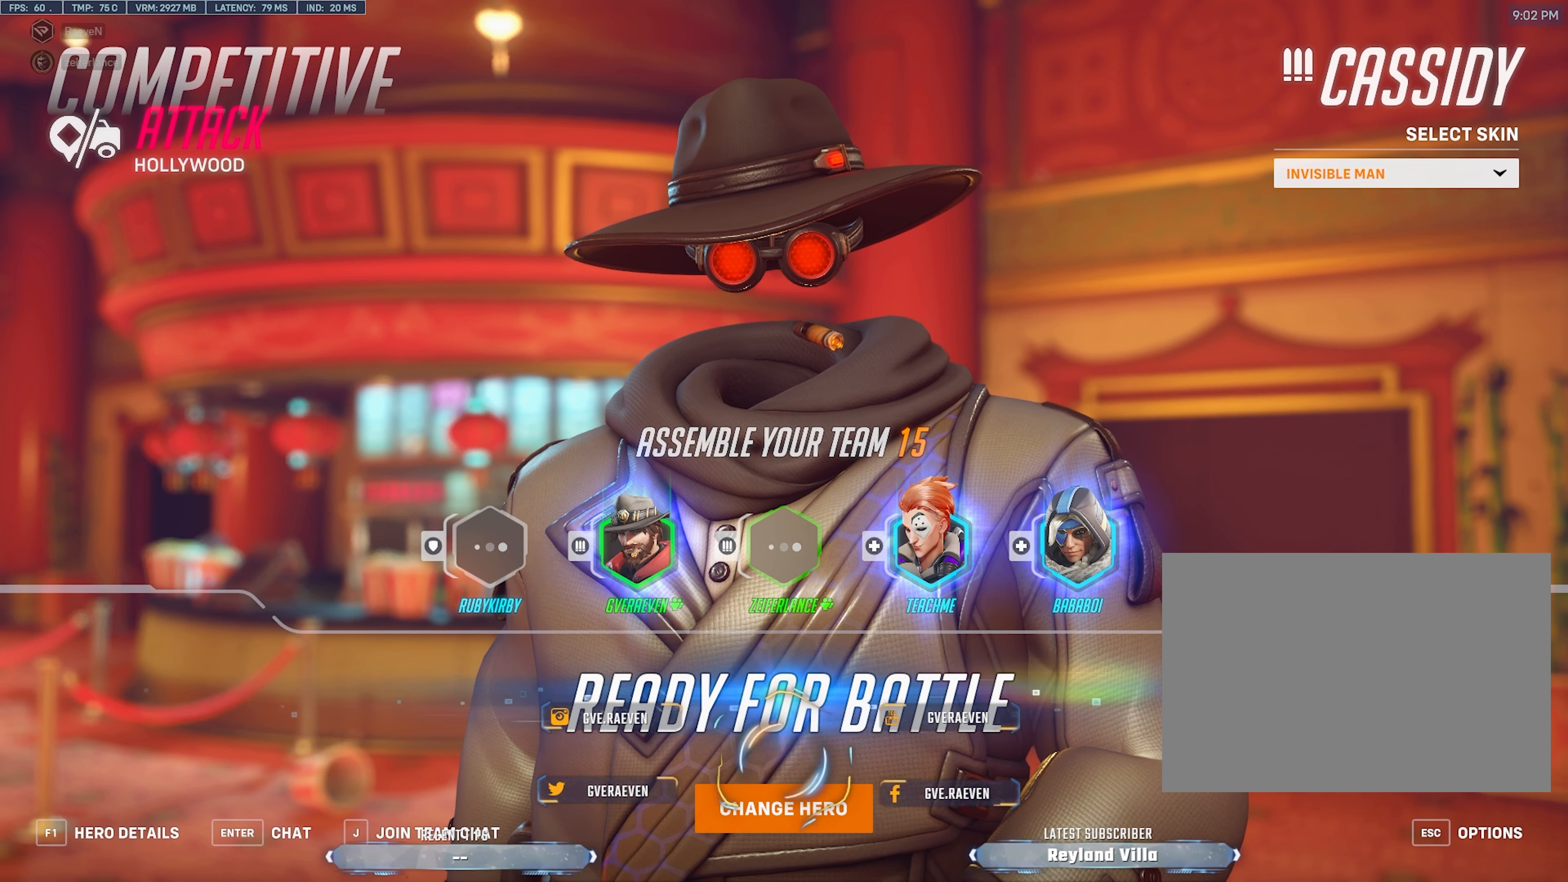
{"dt_ms": 500, "keys": [], "mouse": [], "events": []}
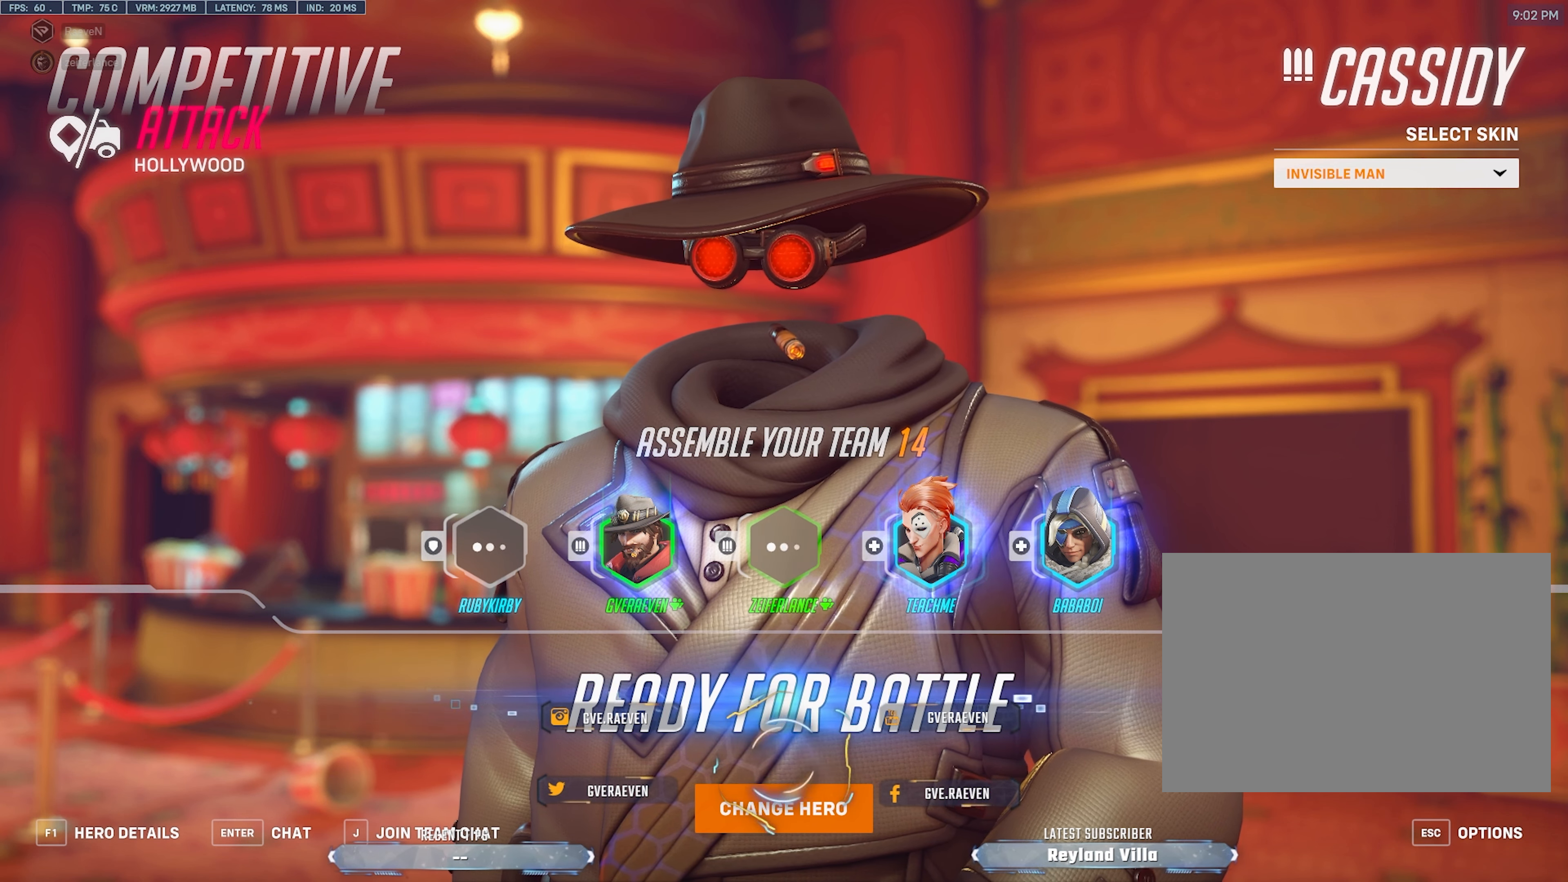
{"dt_ms": 500, "keys": [], "mouse": [], "events": []}
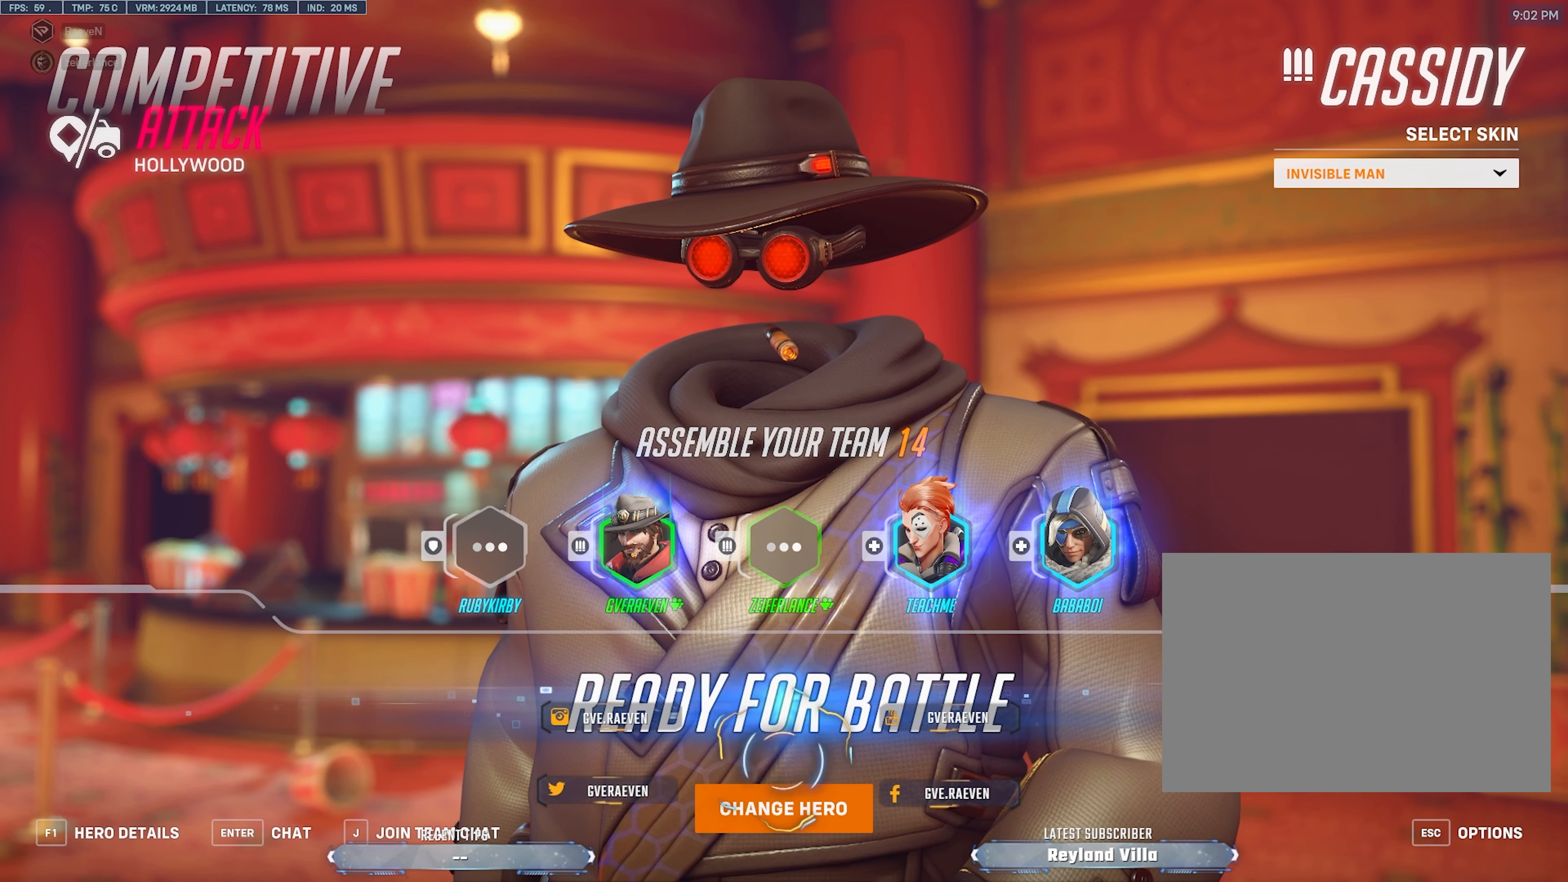
{"dt_ms": 500, "keys": [], "mouse": [], "events": []}
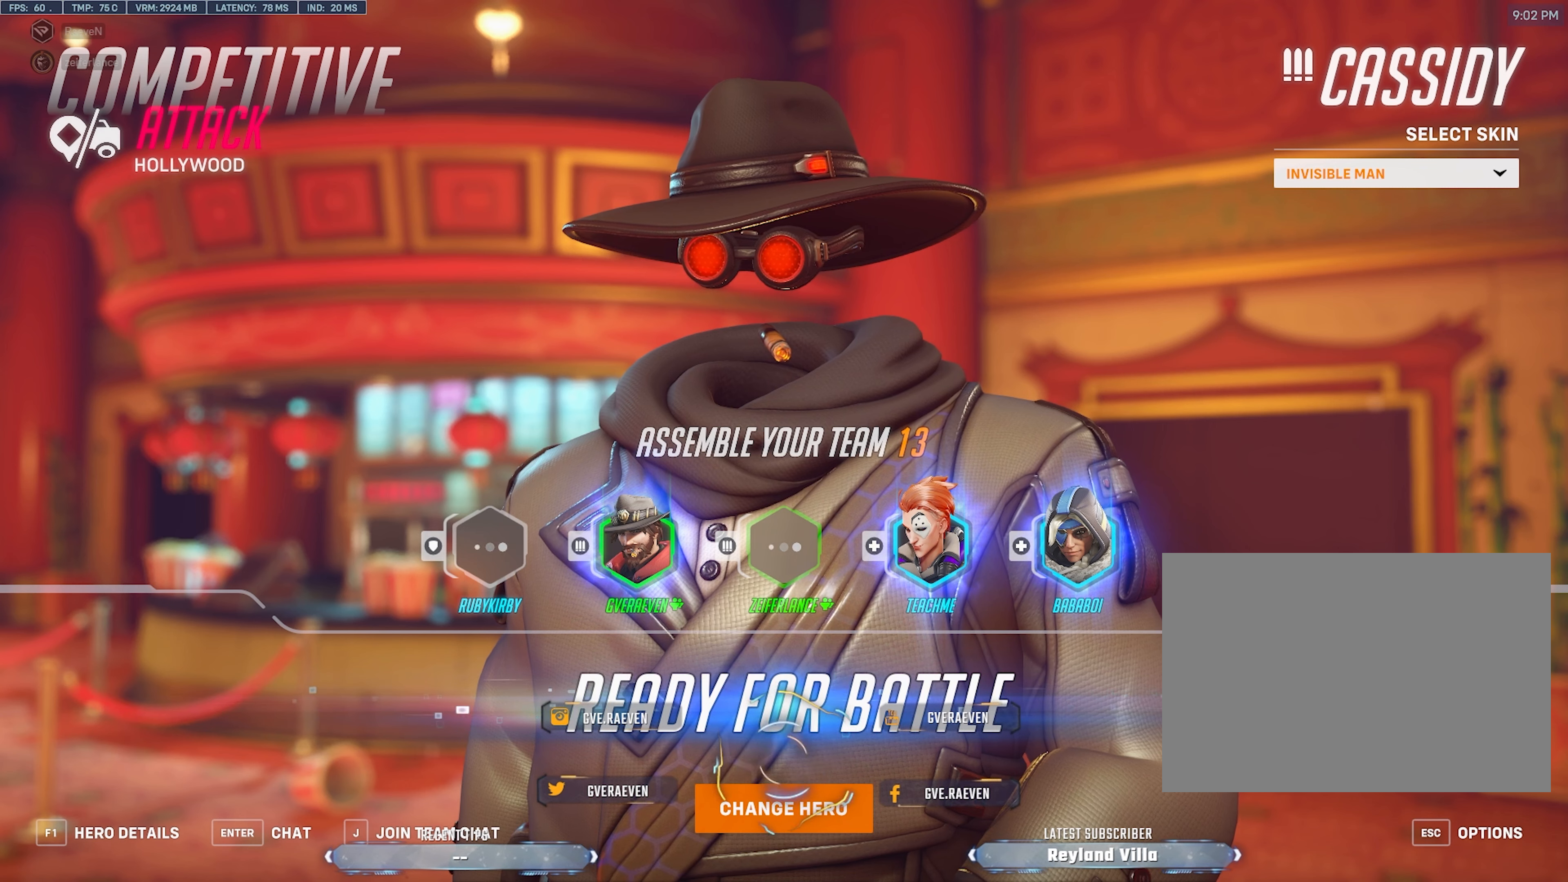
{"dt_ms": 500, "keys": [], "mouse": [], "events": []}
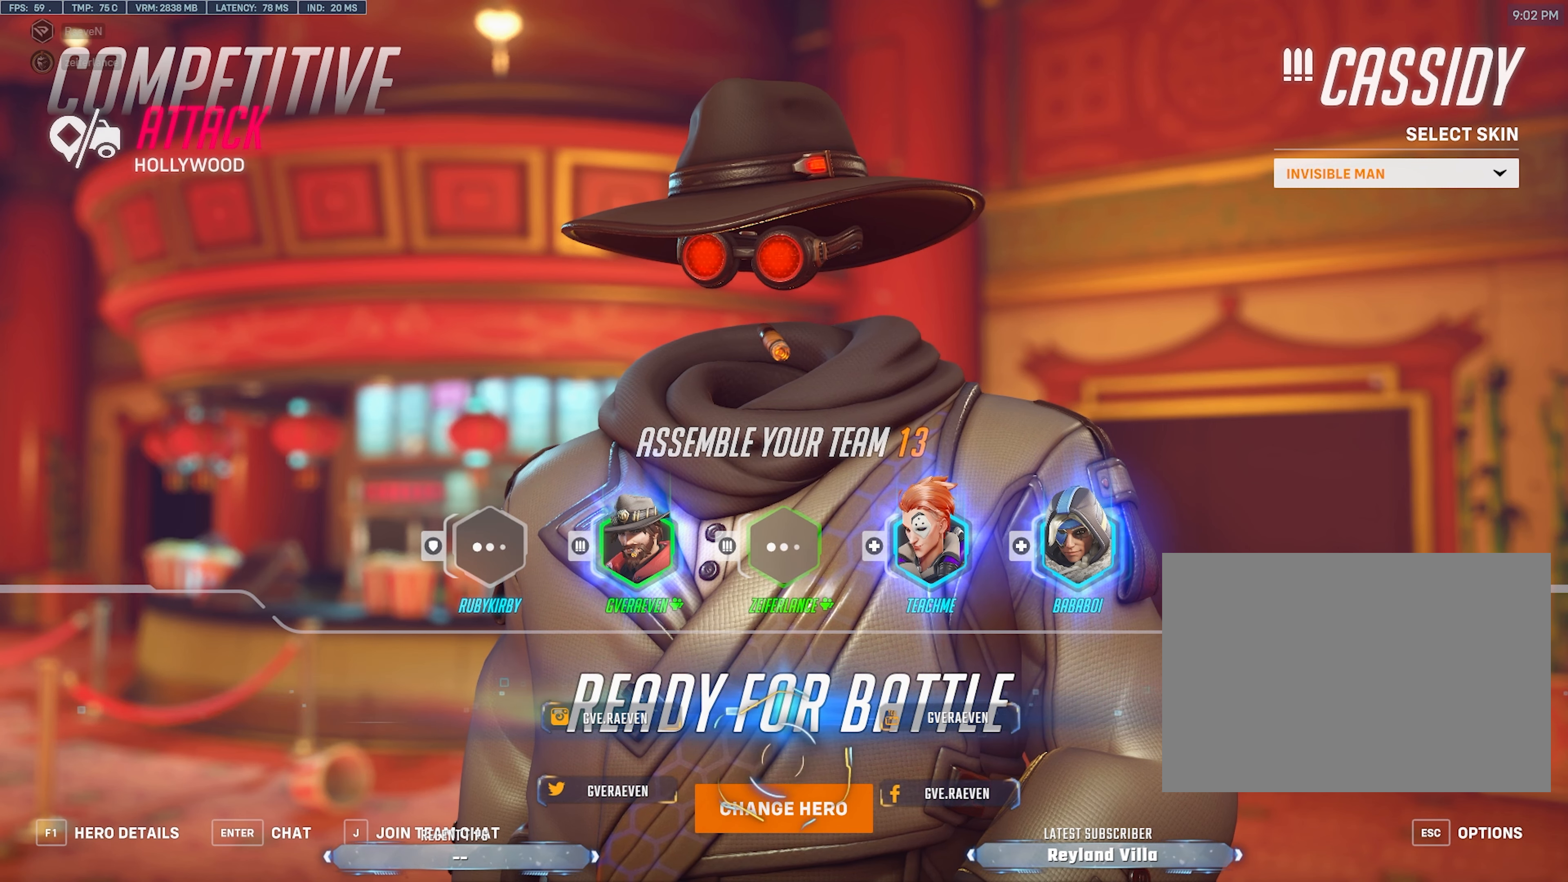
{"dt_ms": 500, "keys": [], "mouse": [], "events": []}
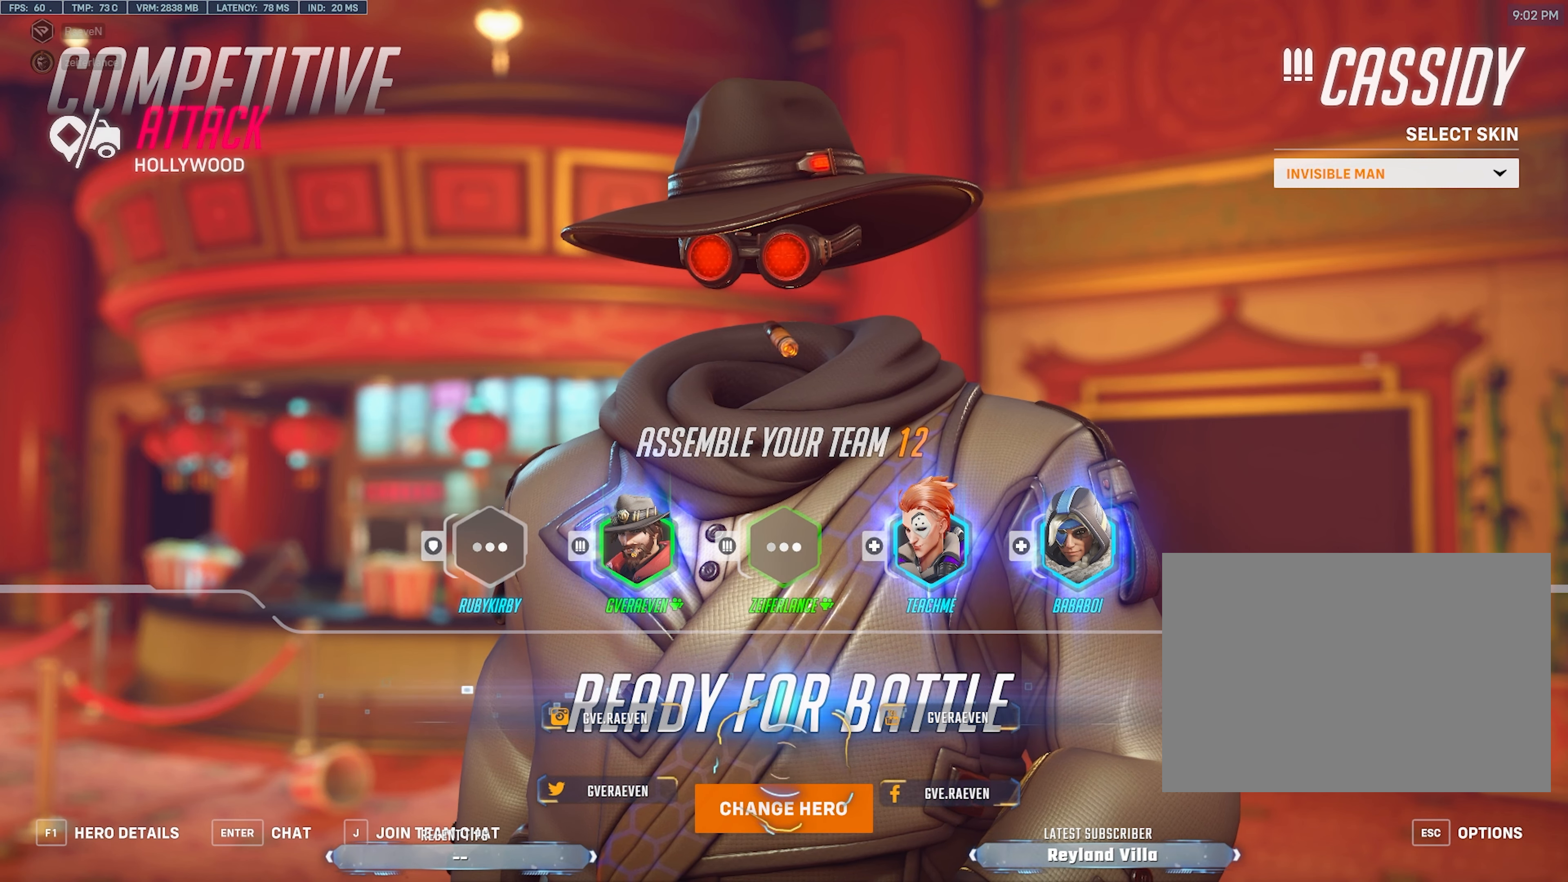
{"dt_ms": 500, "keys": [], "mouse": [], "events": []}
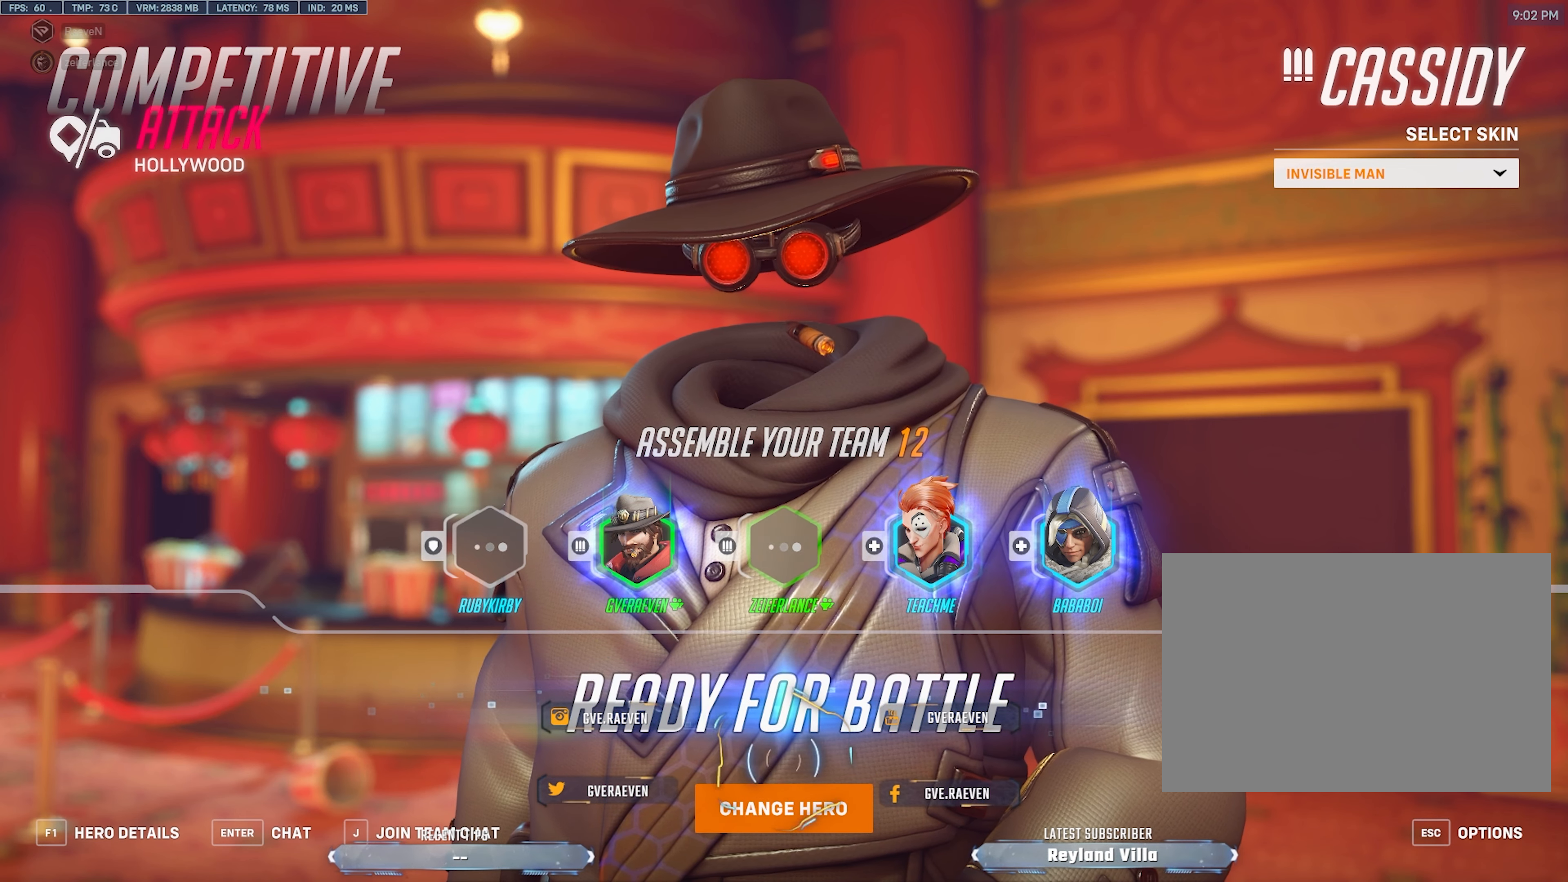
{"dt_ms": 500, "keys": [], "mouse": [], "events": [[384, "mouse_left", "down"], [484, "mouse_left", "up"]]}
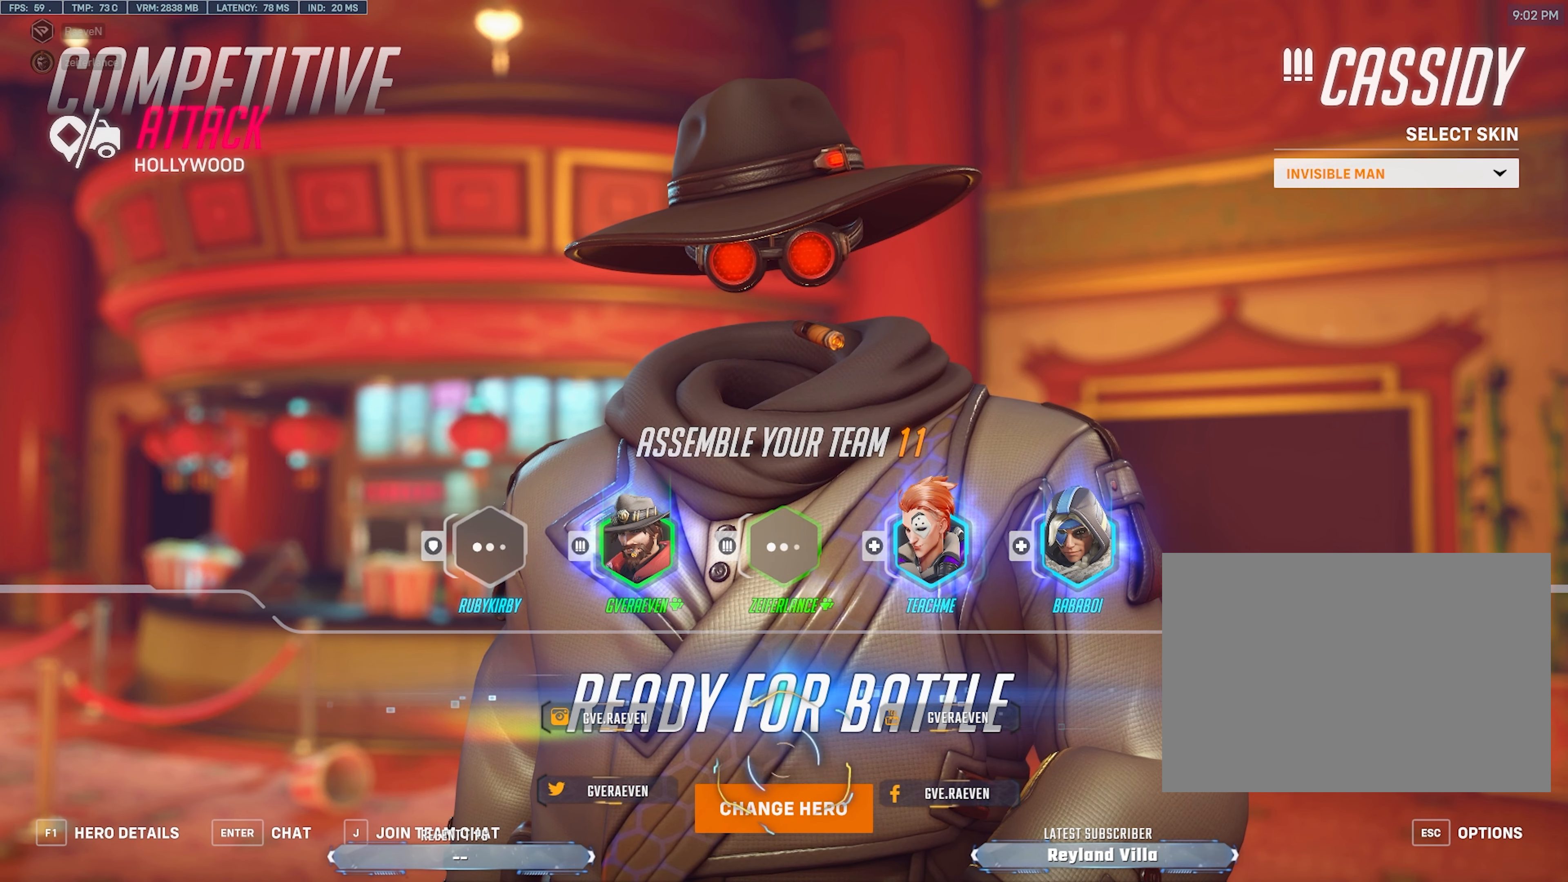
{"dt_ms": 500, "keys": [], "mouse": [], "events": []}
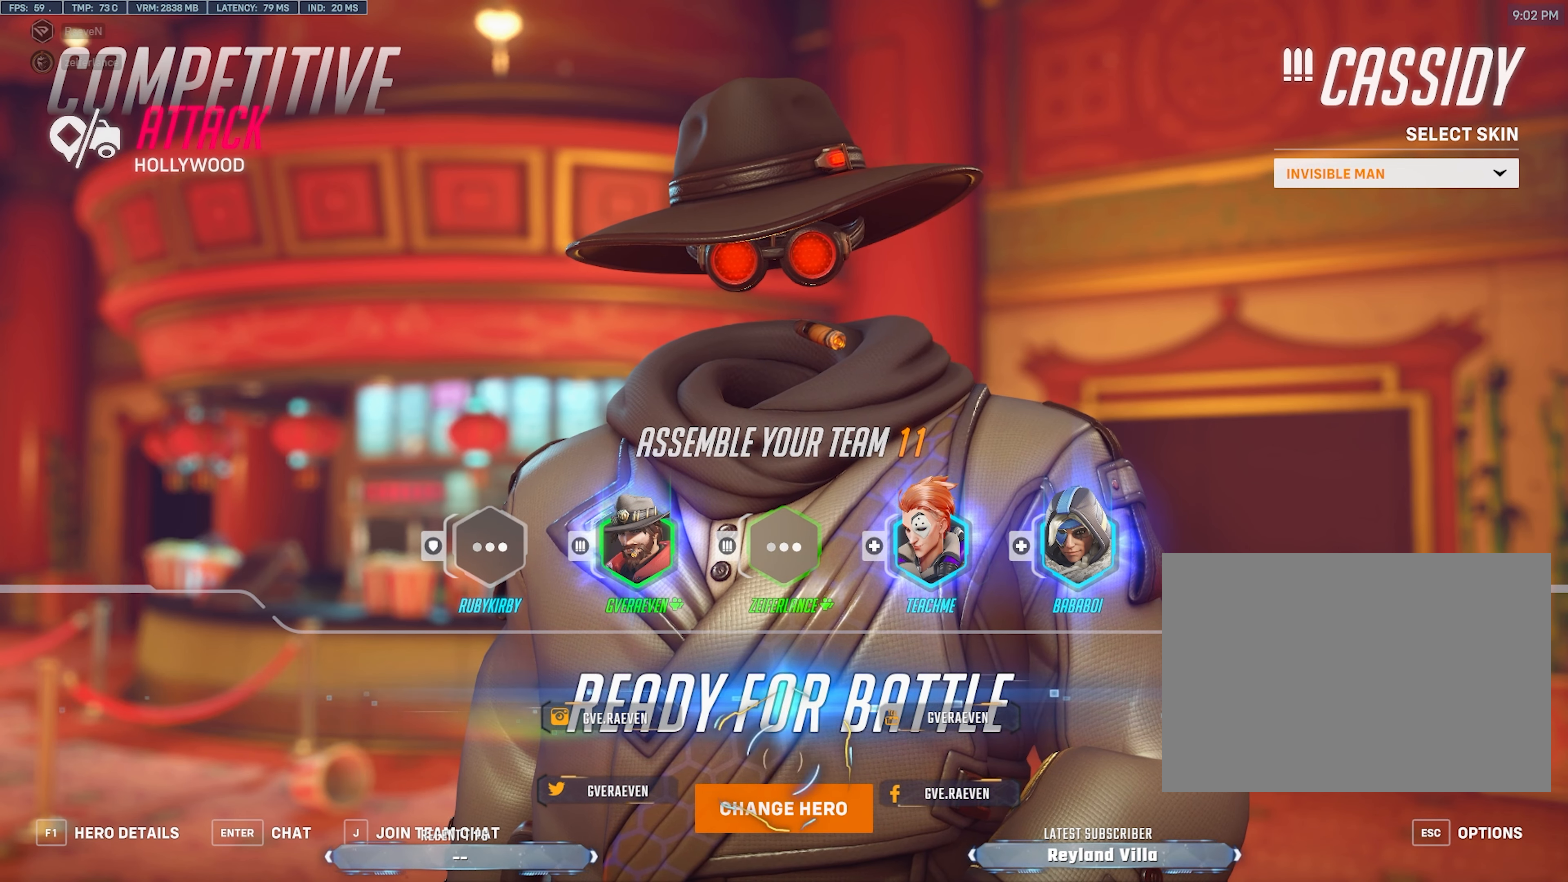
{"dt_ms": 500, "keys": [], "mouse": [], "events": [[317, "mouse_left", "down"], [417, "mouse_left", "up"]]}
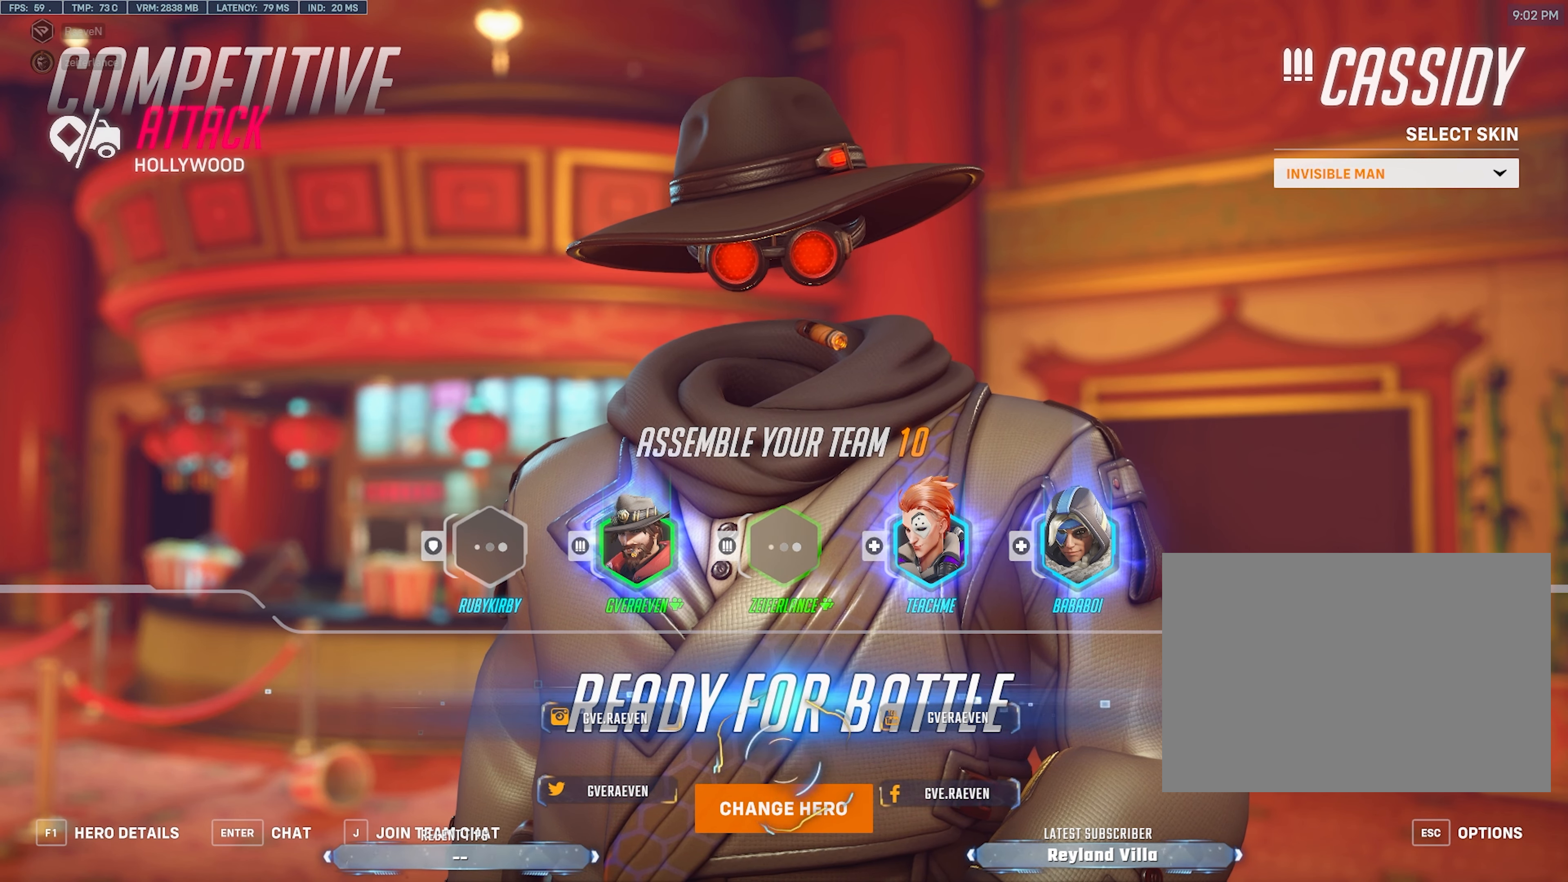
{"dt_ms": 500, "keys": [], "mouse": [], "events": []}
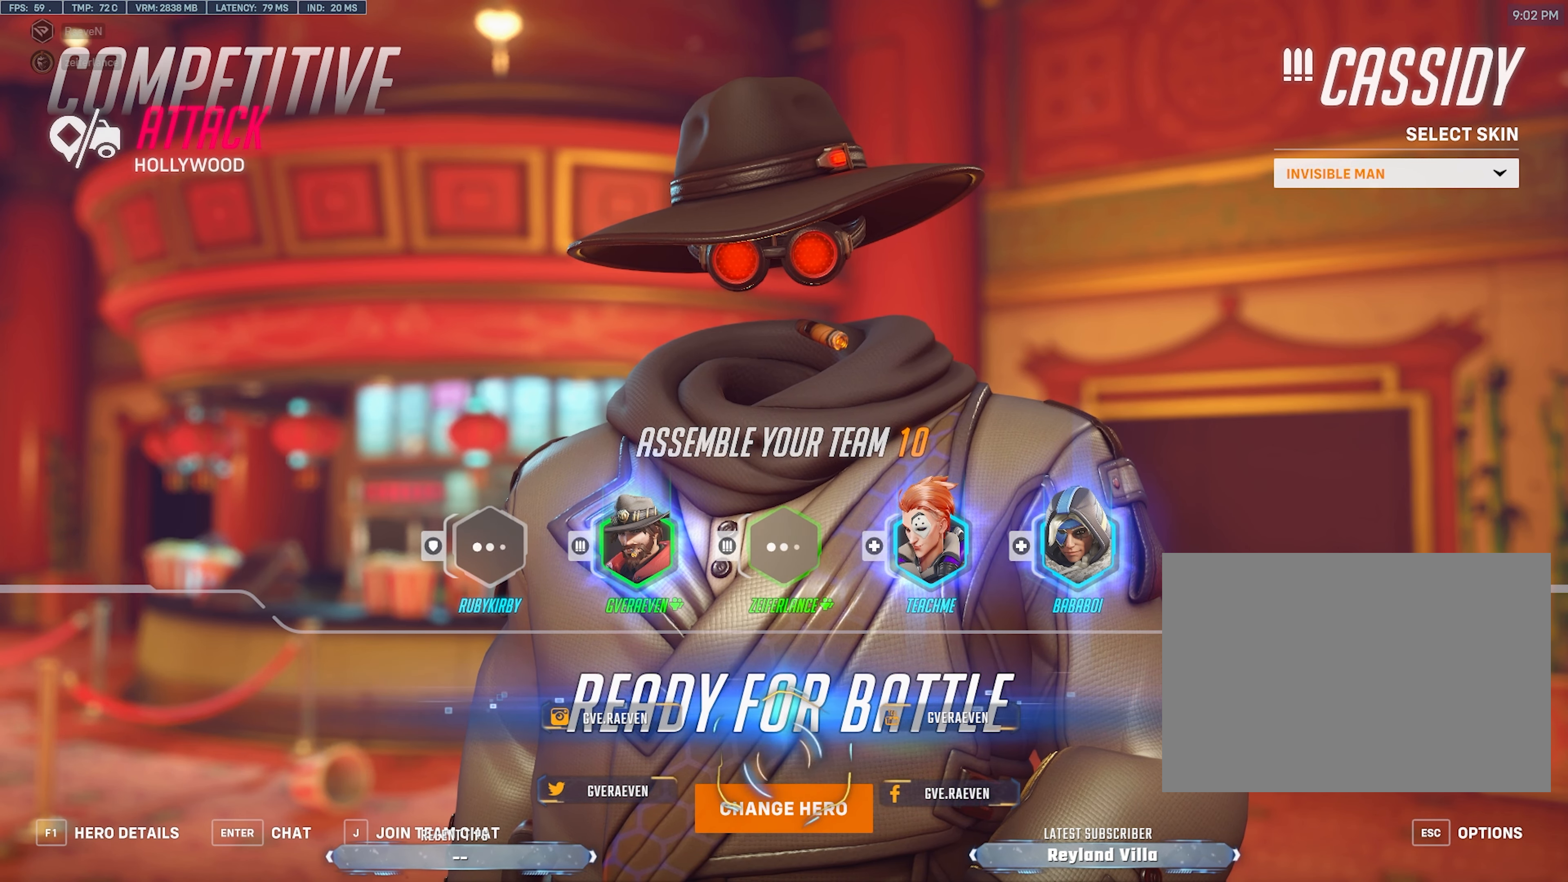
{"dt_ms": 500, "keys": [], "mouse": [], "events": []}
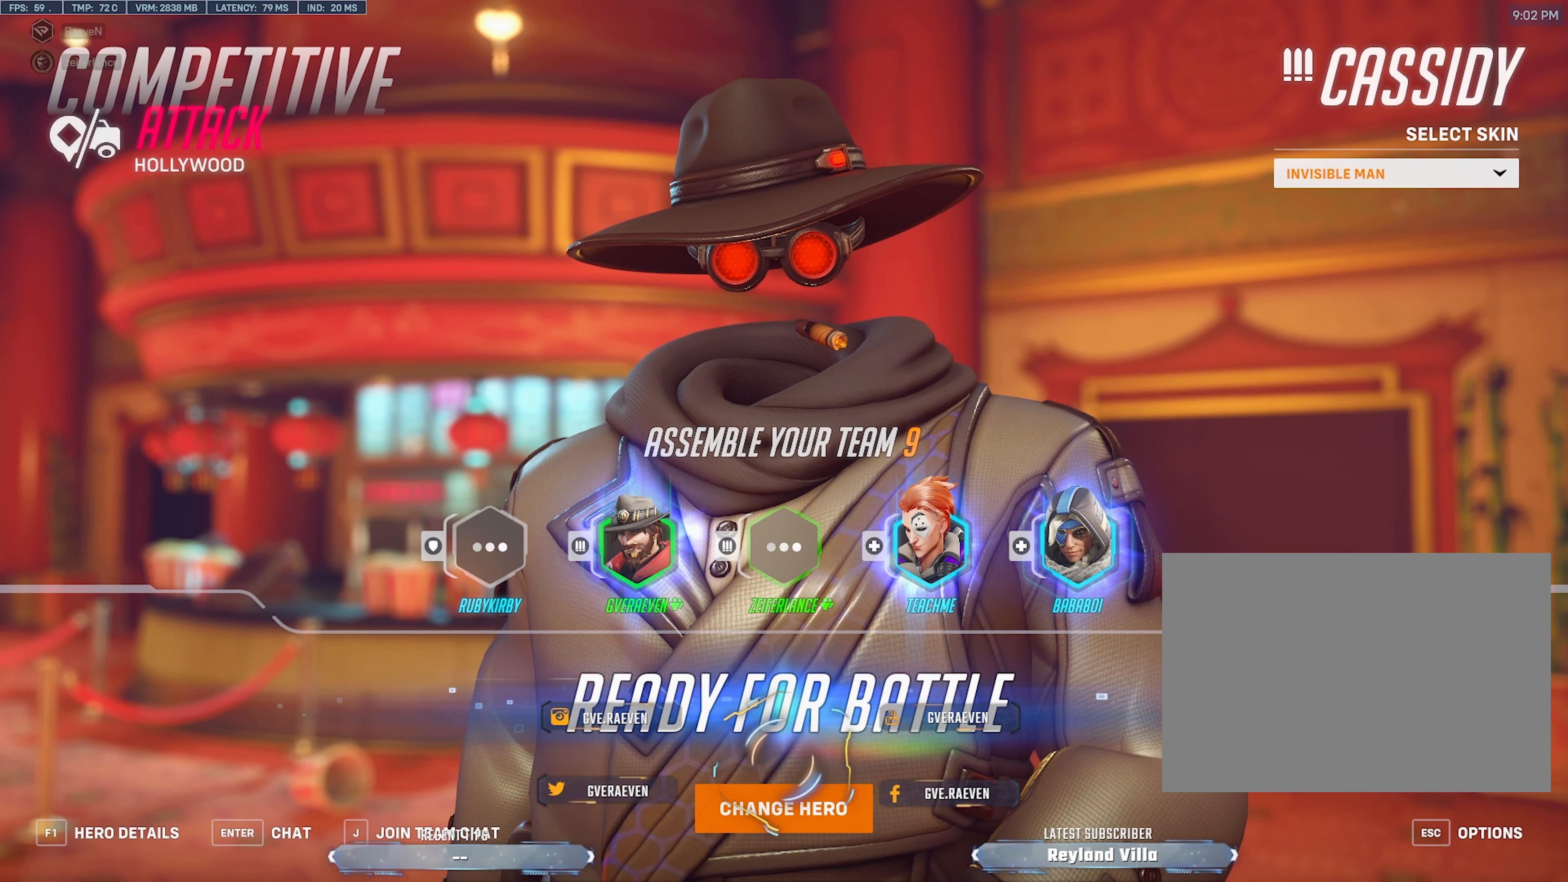
{"dt_ms": 500, "keys": [], "mouse": [], "events": []}
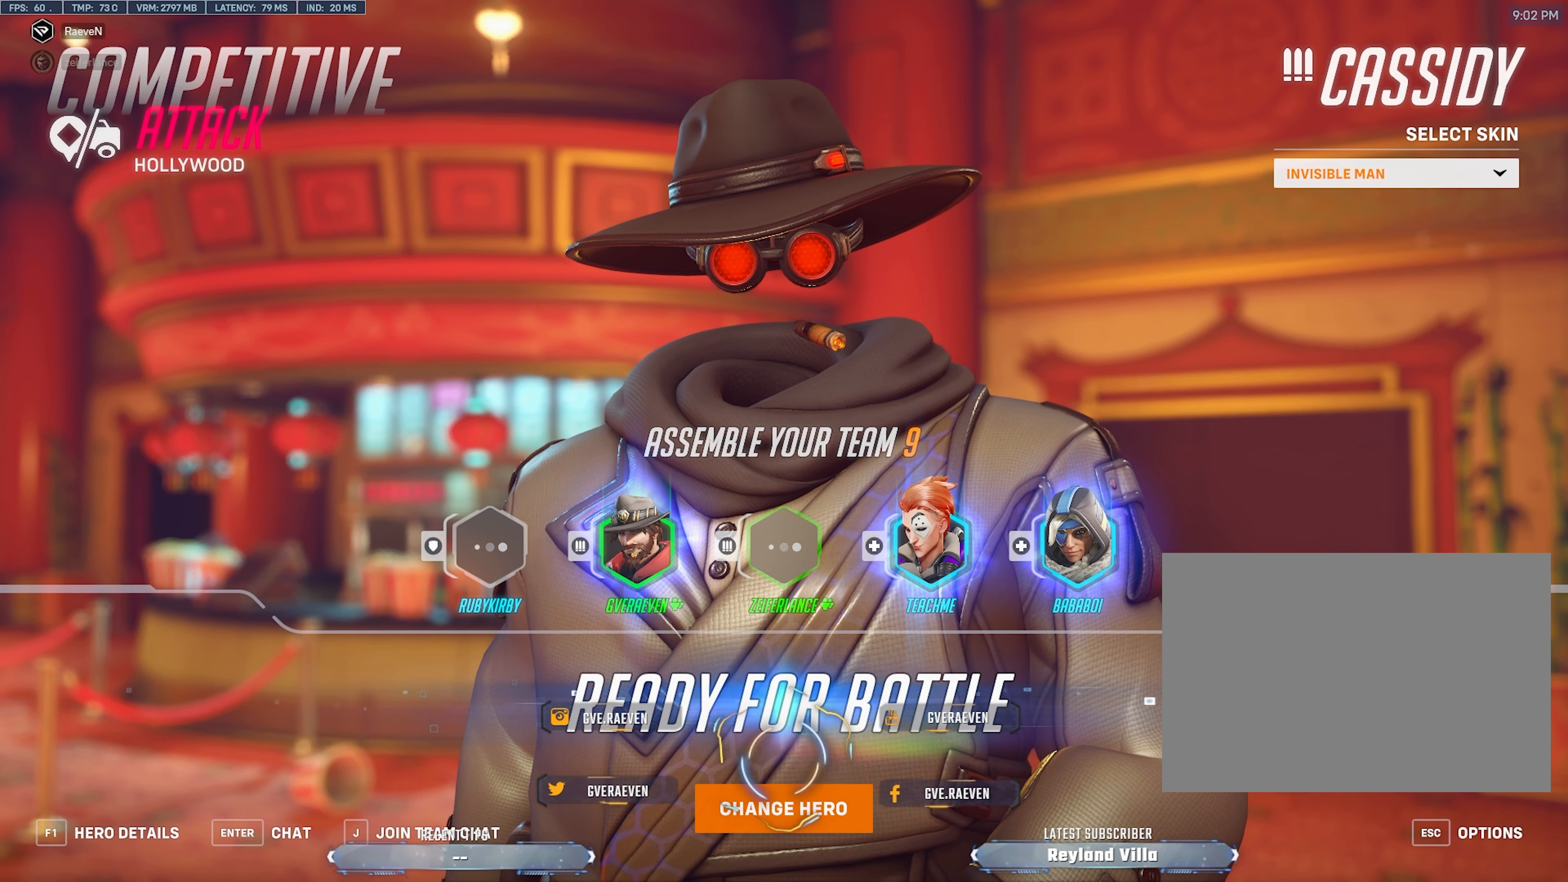
{"dt_ms": 500, "keys": [], "mouse": [], "events": []}
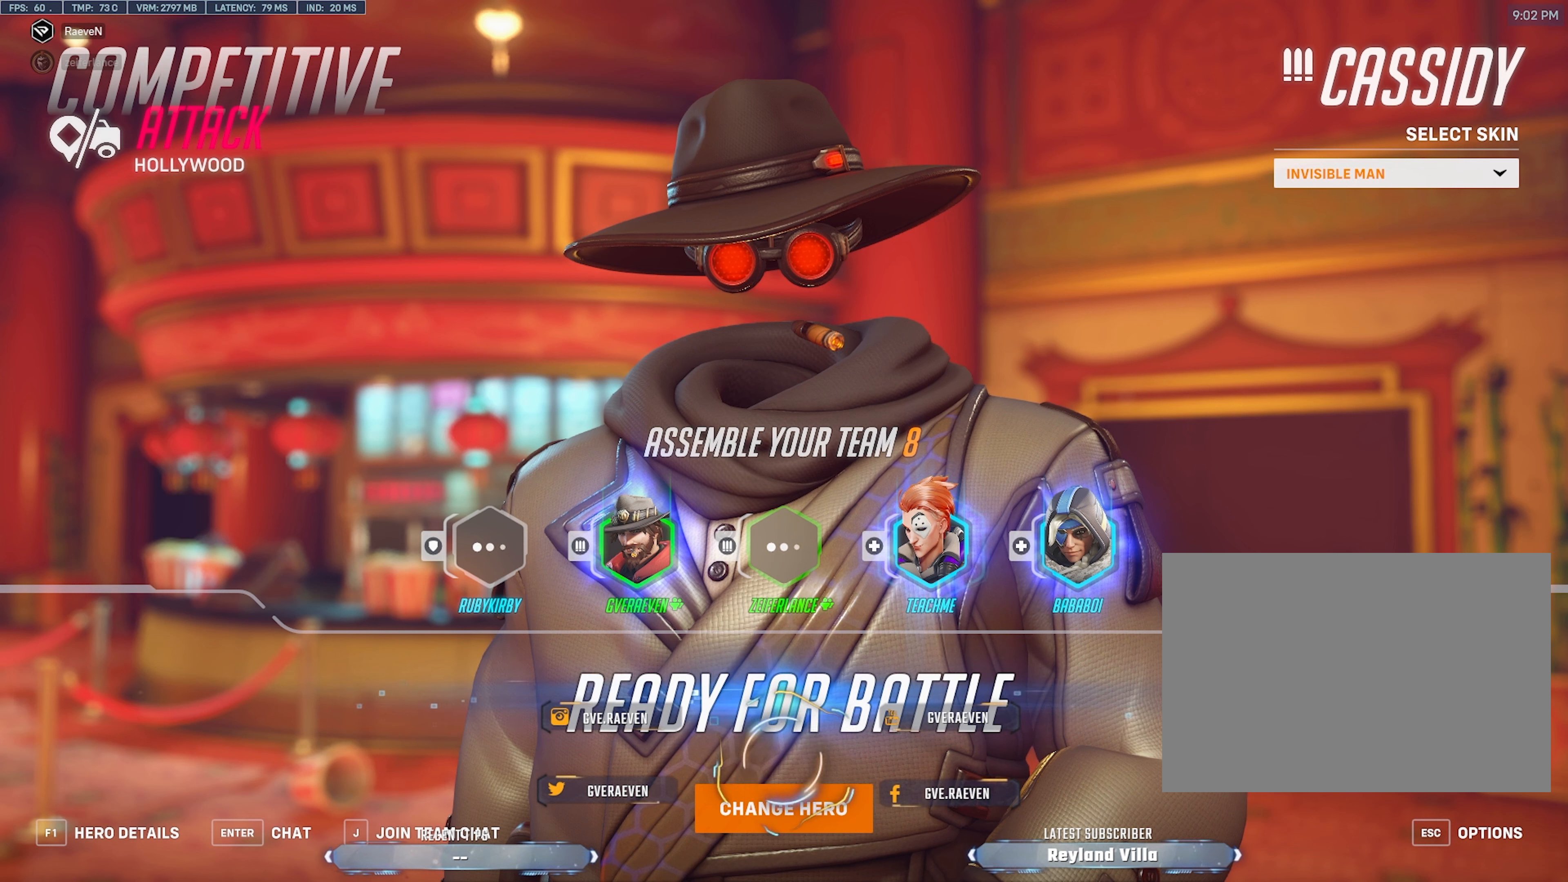
{"dt_ms": 500, "keys": [], "mouse": [], "events": []}
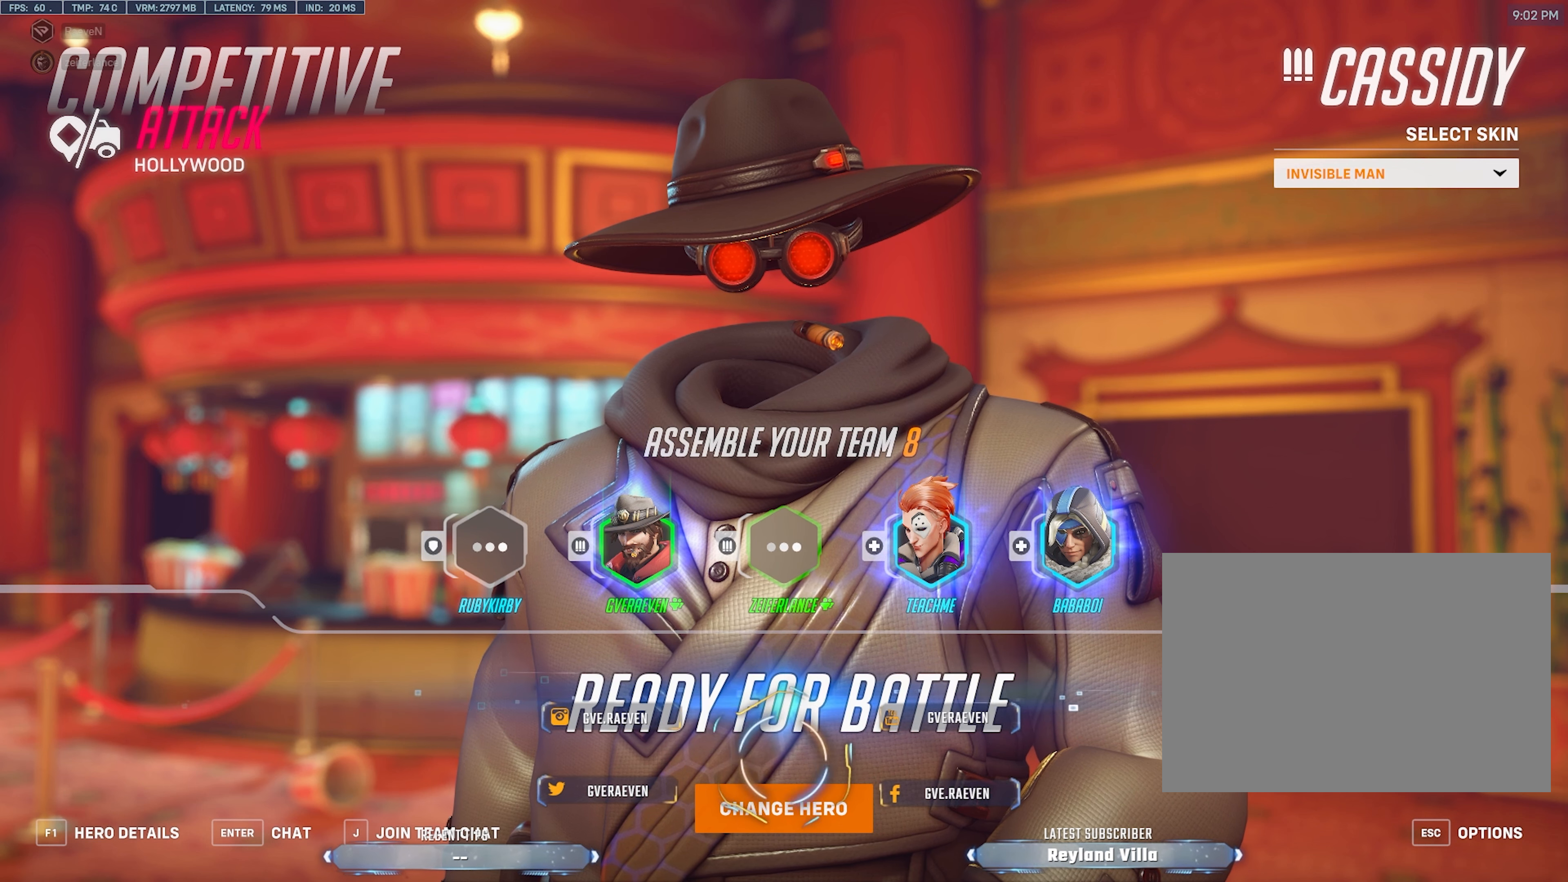
{"dt_ms": 500, "keys": [], "mouse": ["left"], "events": [[400, "mouse_left", "down"]]}
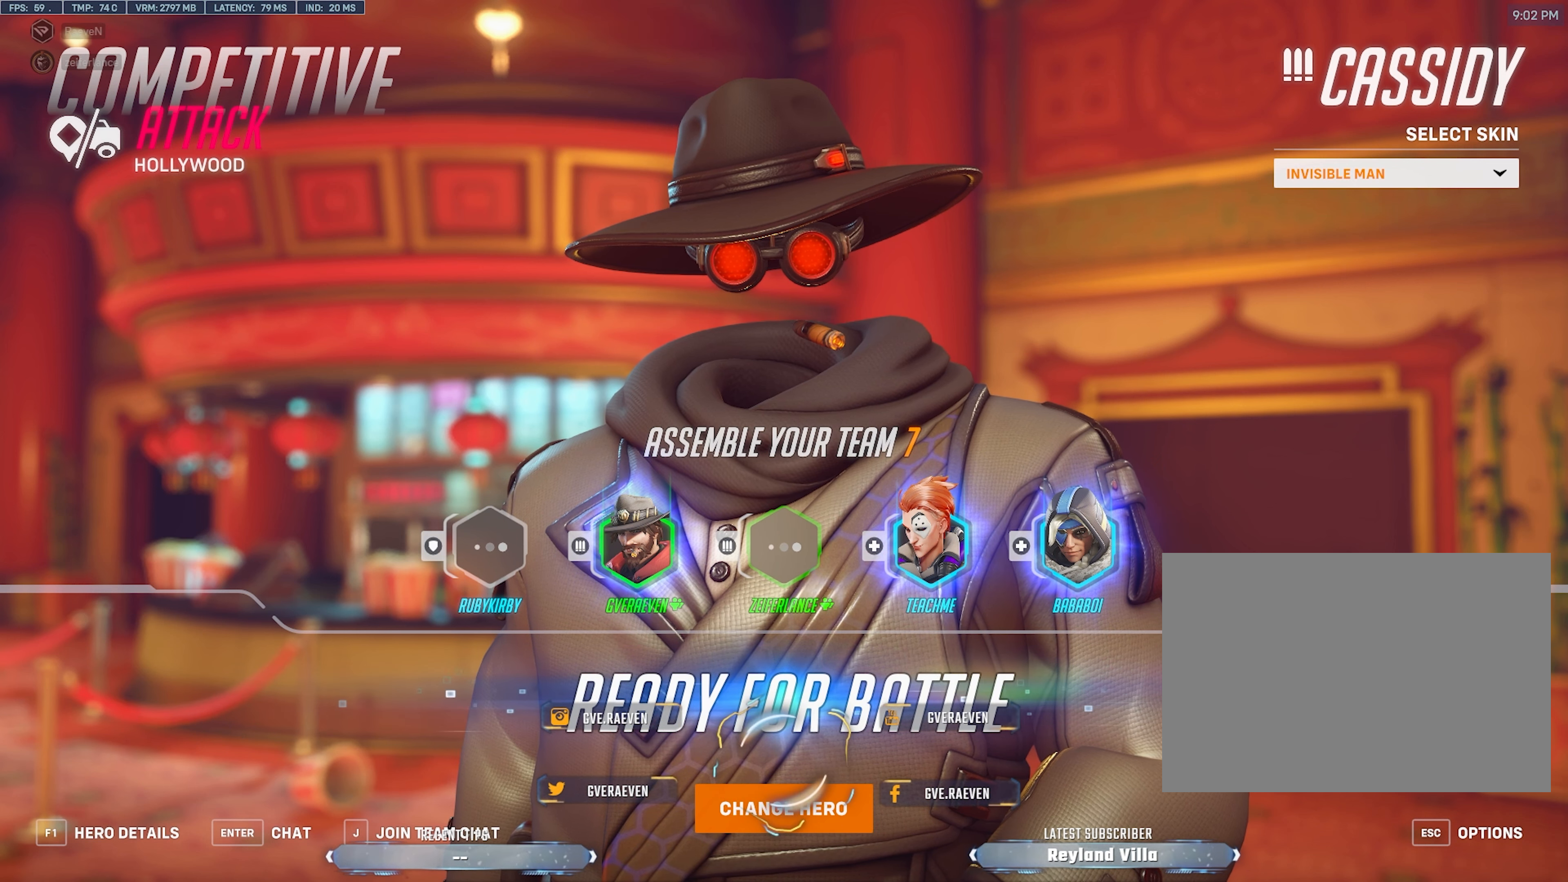
{"dt_ms": 500, "keys": [], "mouse": [], "events": [[16, "mouse_left", "up"]]}
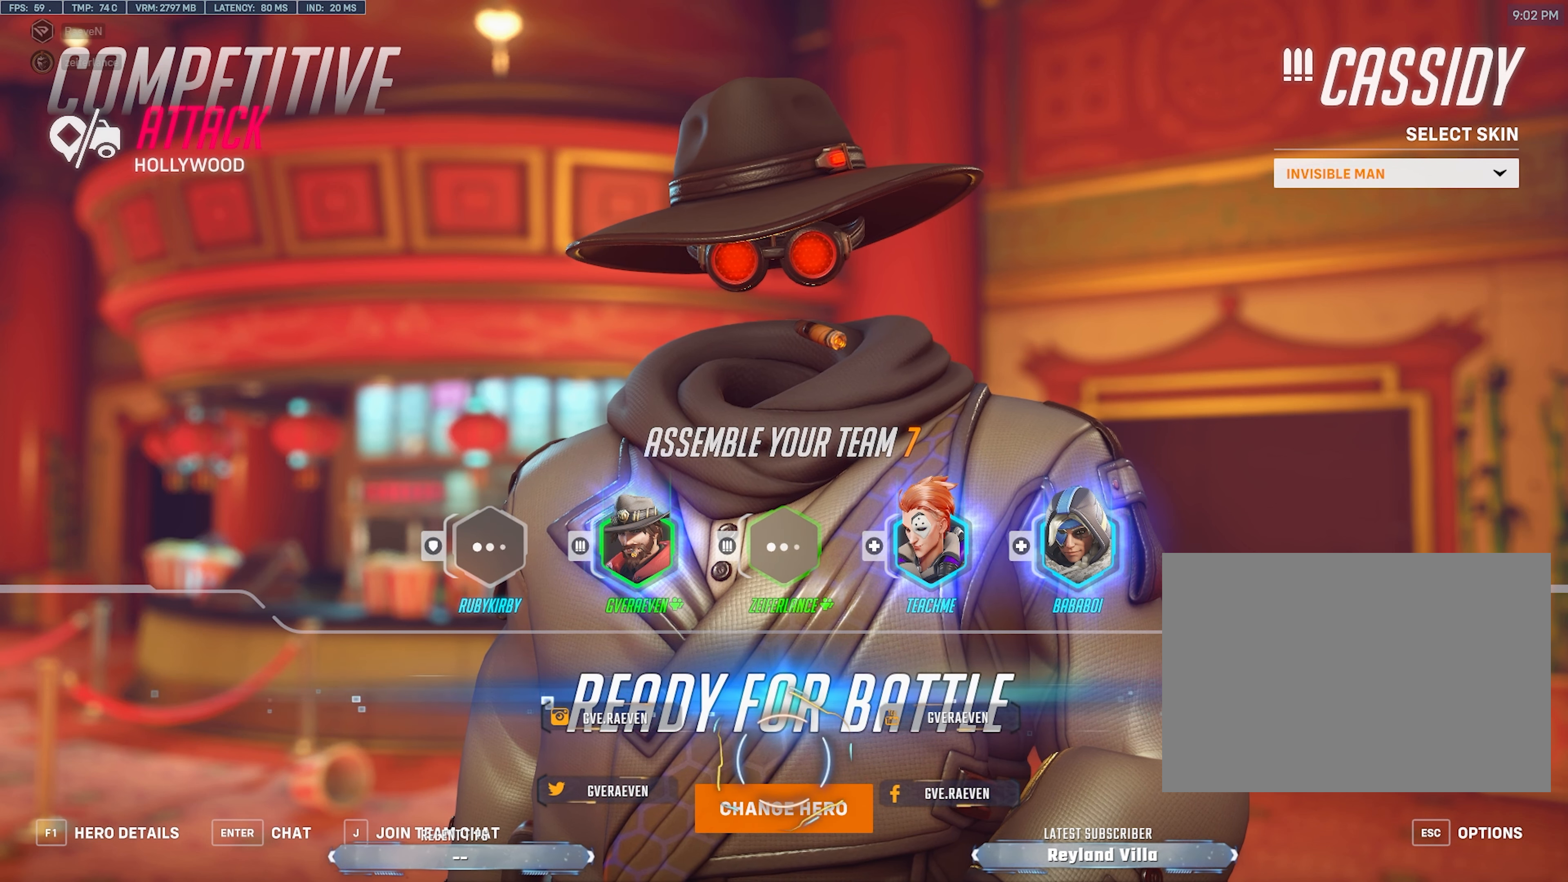
{"dt_ms": 500, "keys": [], "mouse": [], "events": []}
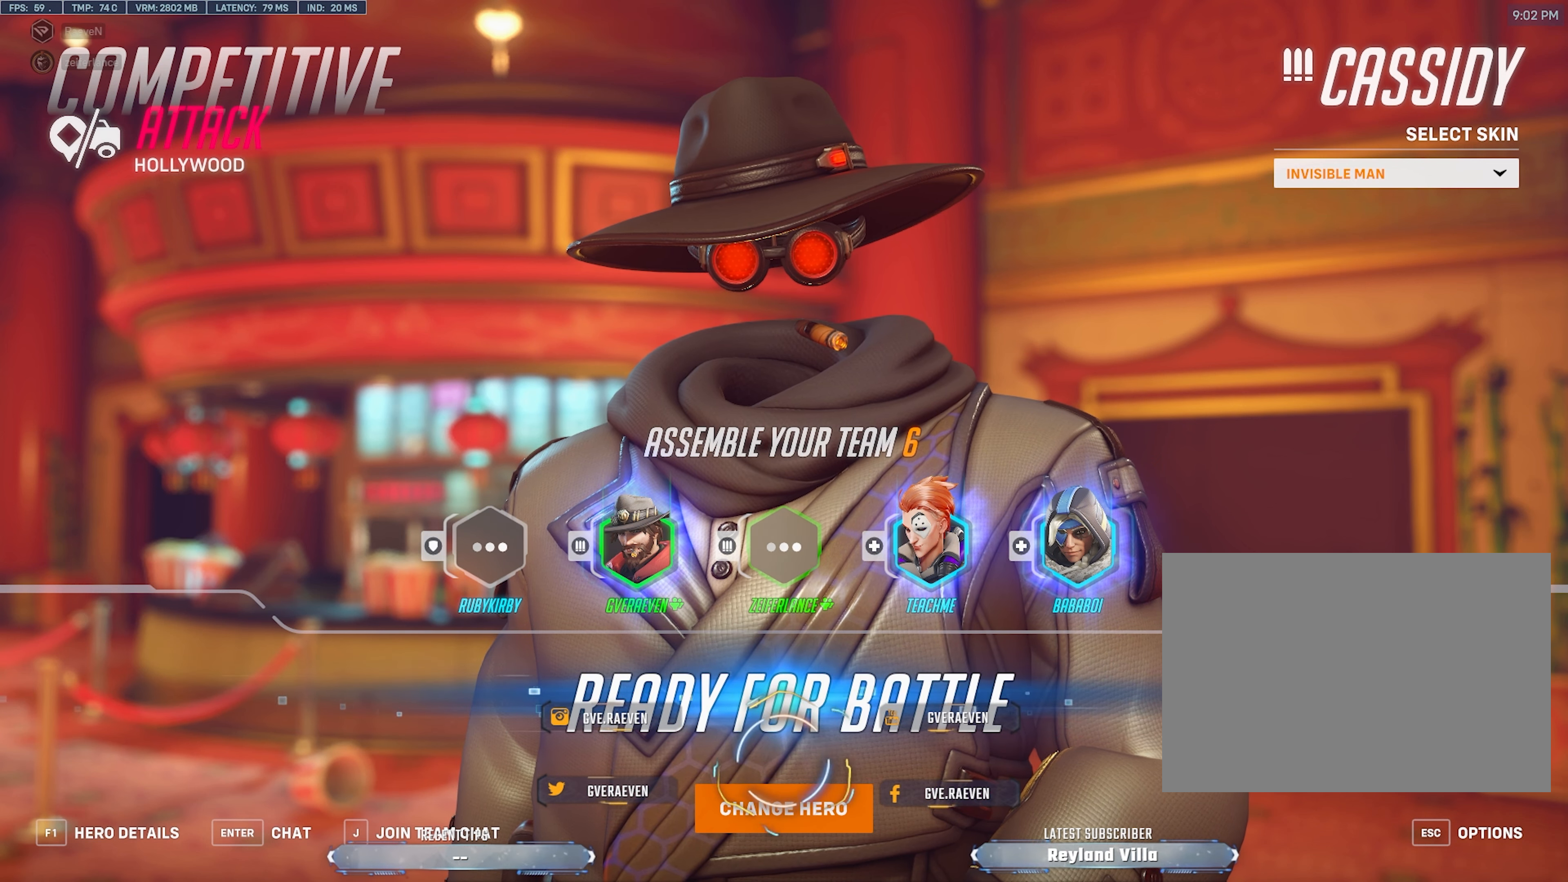
{"dt_ms": 500, "keys": [], "mouse": [], "events": []}
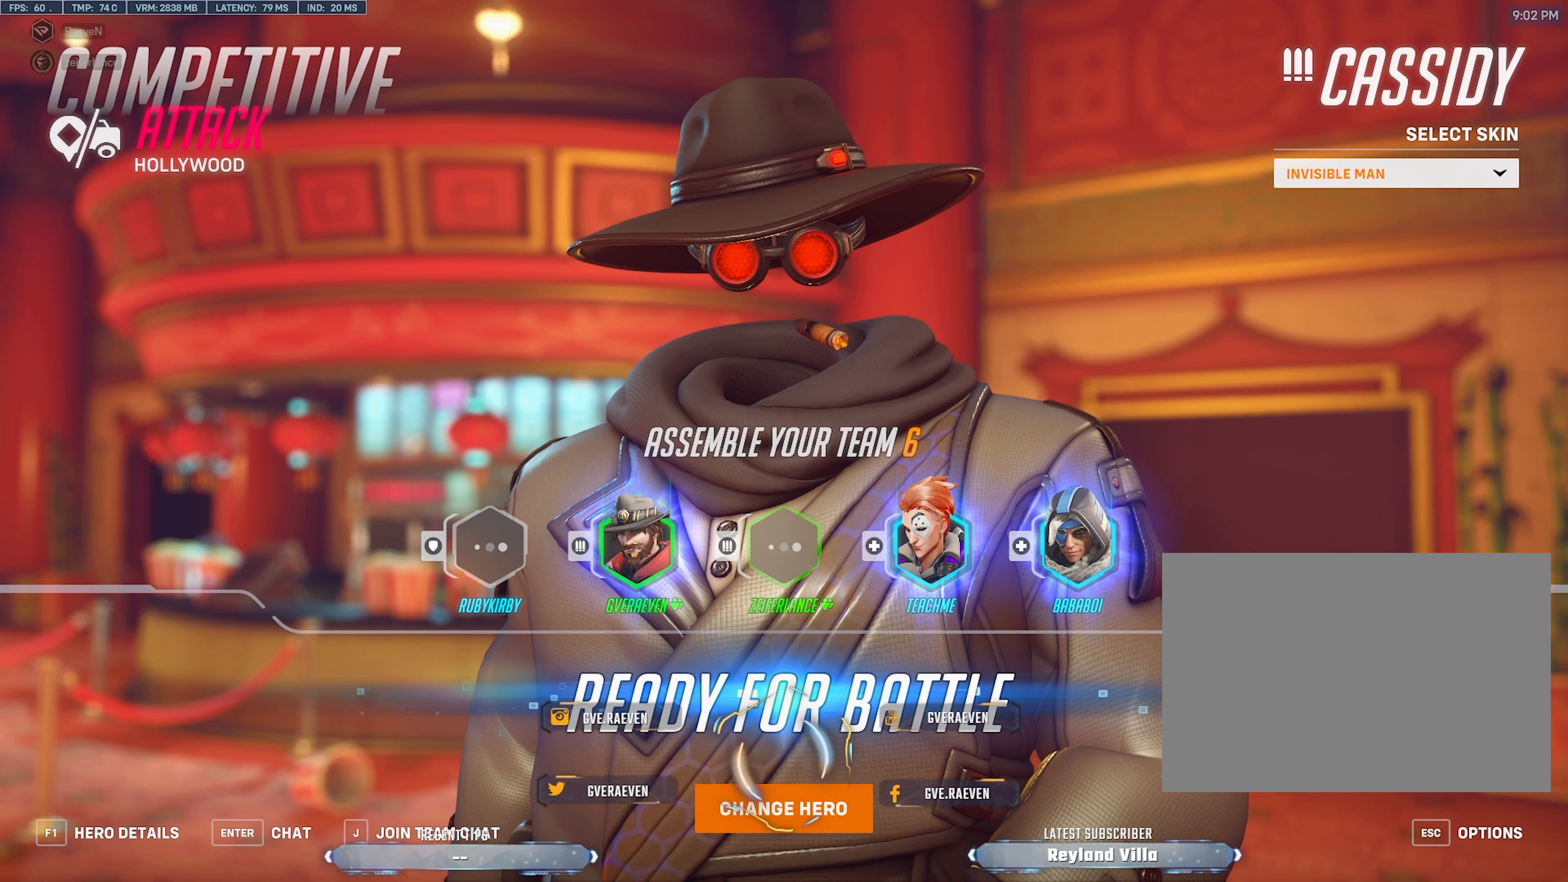
{"dt_ms": 500, "keys": [], "mouse": [], "events": []}
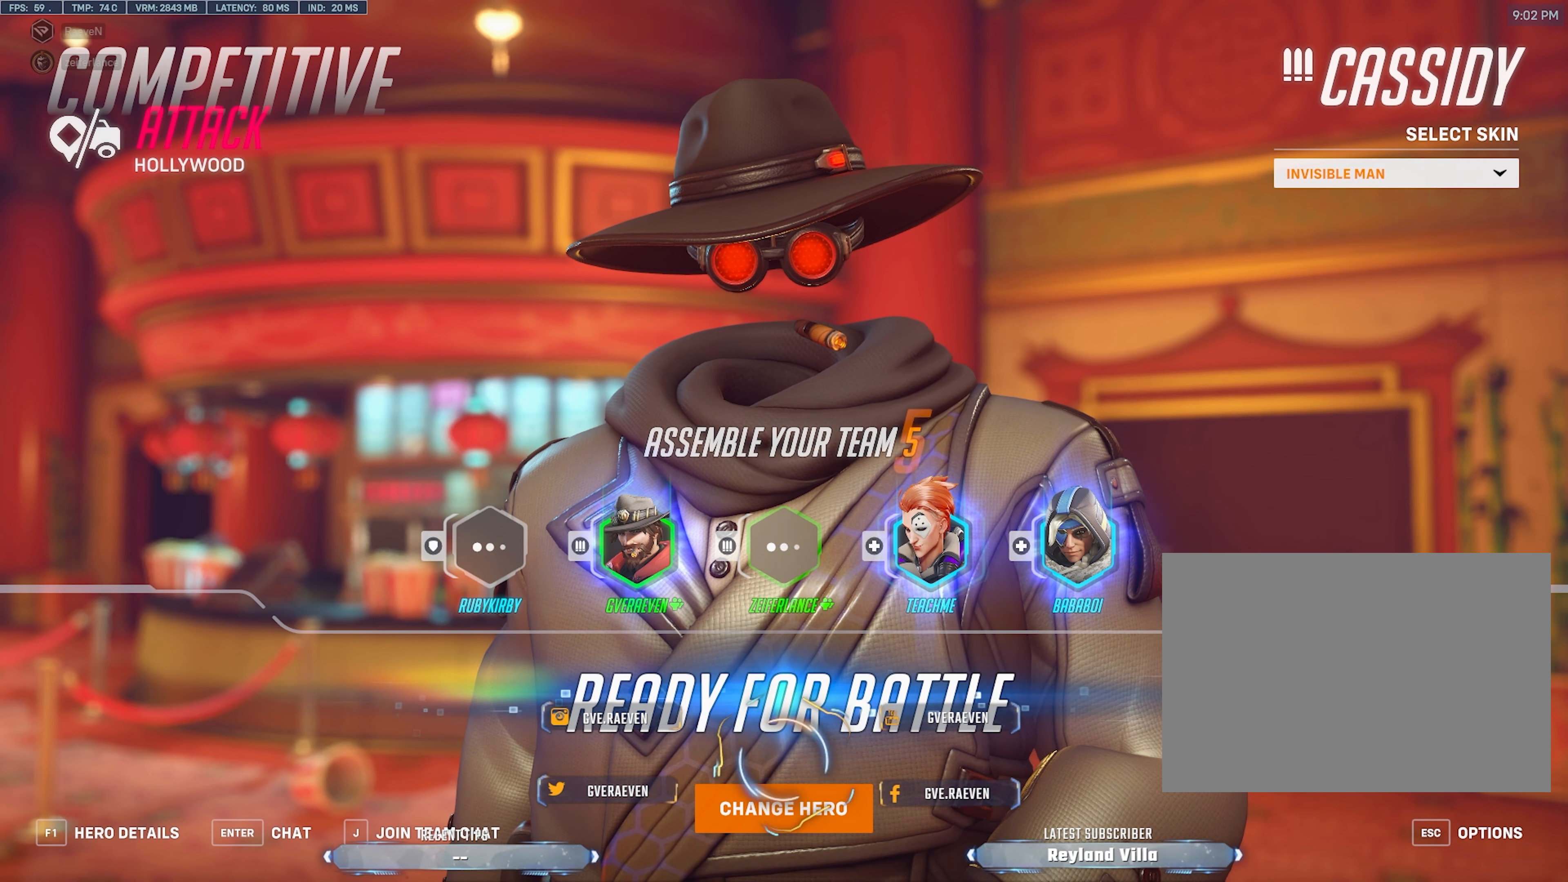
{"dt_ms": 500, "keys": [], "mouse": [], "events": [[150, "mouse_left", "down"], [250, "mouse_left", "up"]]}